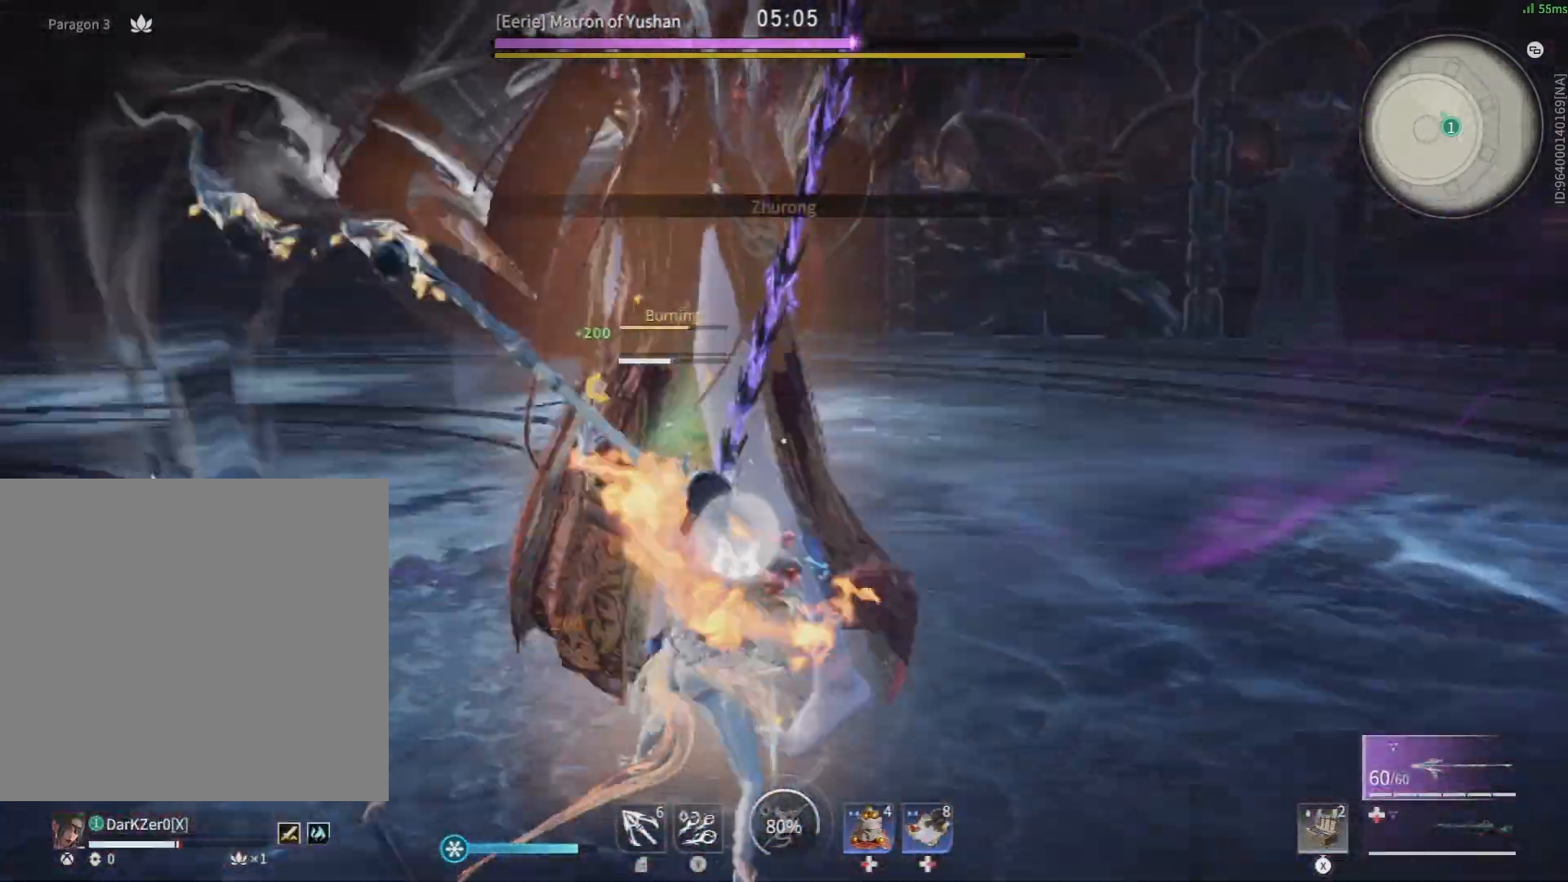
Gameplay with a controller (Xbox layout); each line is a JSON object with the inputs held at the frame after it. "events" lists button and stick changes between this image and that frame as [ms after this image, input, new state], when the widget could be followed in between.
{"buttons": ["L1"], "left_stick": "up-left", "right_stick": "center", "events": [[17, "L1", "down"], [133, "right_stick", "center"]]}
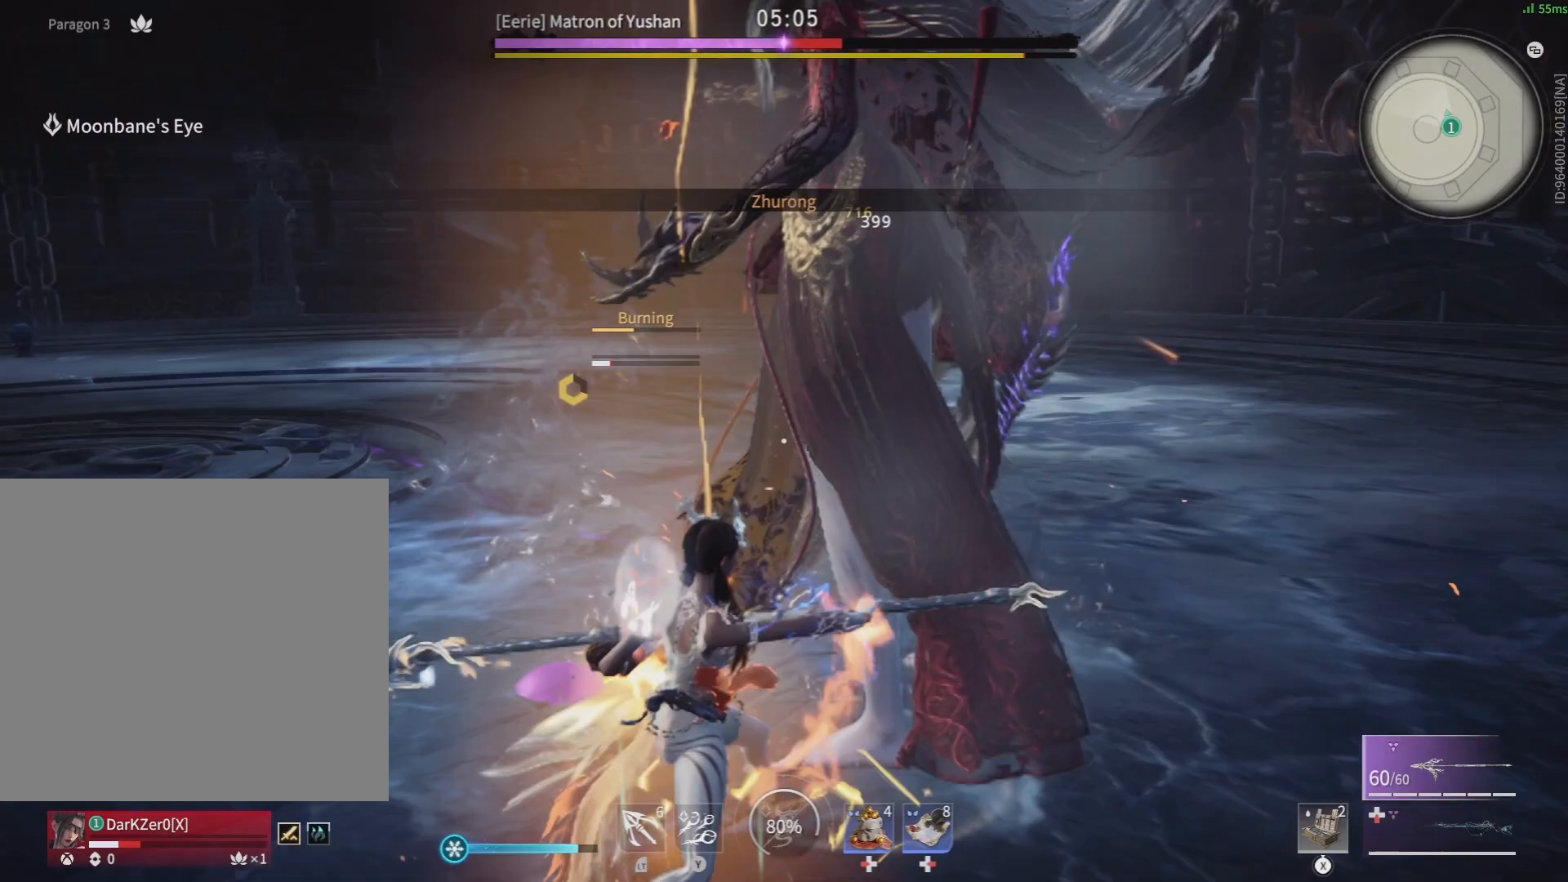
{"buttons": ["B", "R2"], "left_stick": "down-right", "right_stick": "center", "events": [[133, "L1", "up"], [200, "left_stick", "center"], [300, "B", "down"], [300, "left_stick", "down"], [417, "R2", "down"], [483, "left_stick", "down-right"]]}
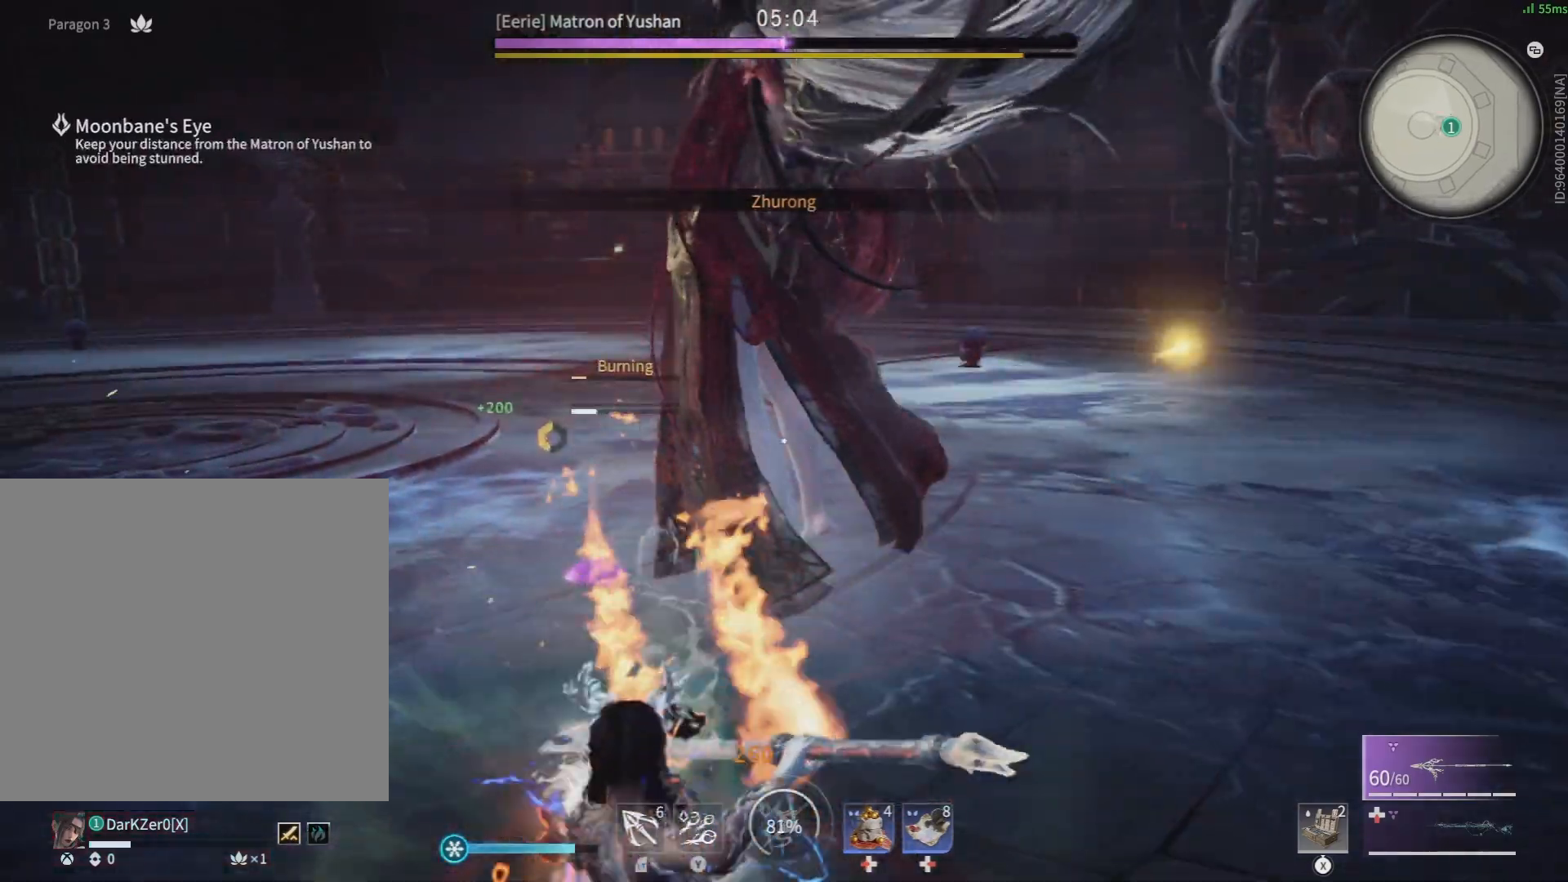
{"buttons": [], "left_stick": "down", "right_stick": "center", "events": [[117, "B", "up"], [133, "R2", "up"], [150, "left_stick", "up-right"], [333, "left_stick", "center"], [500, "left_stick", "down"]]}
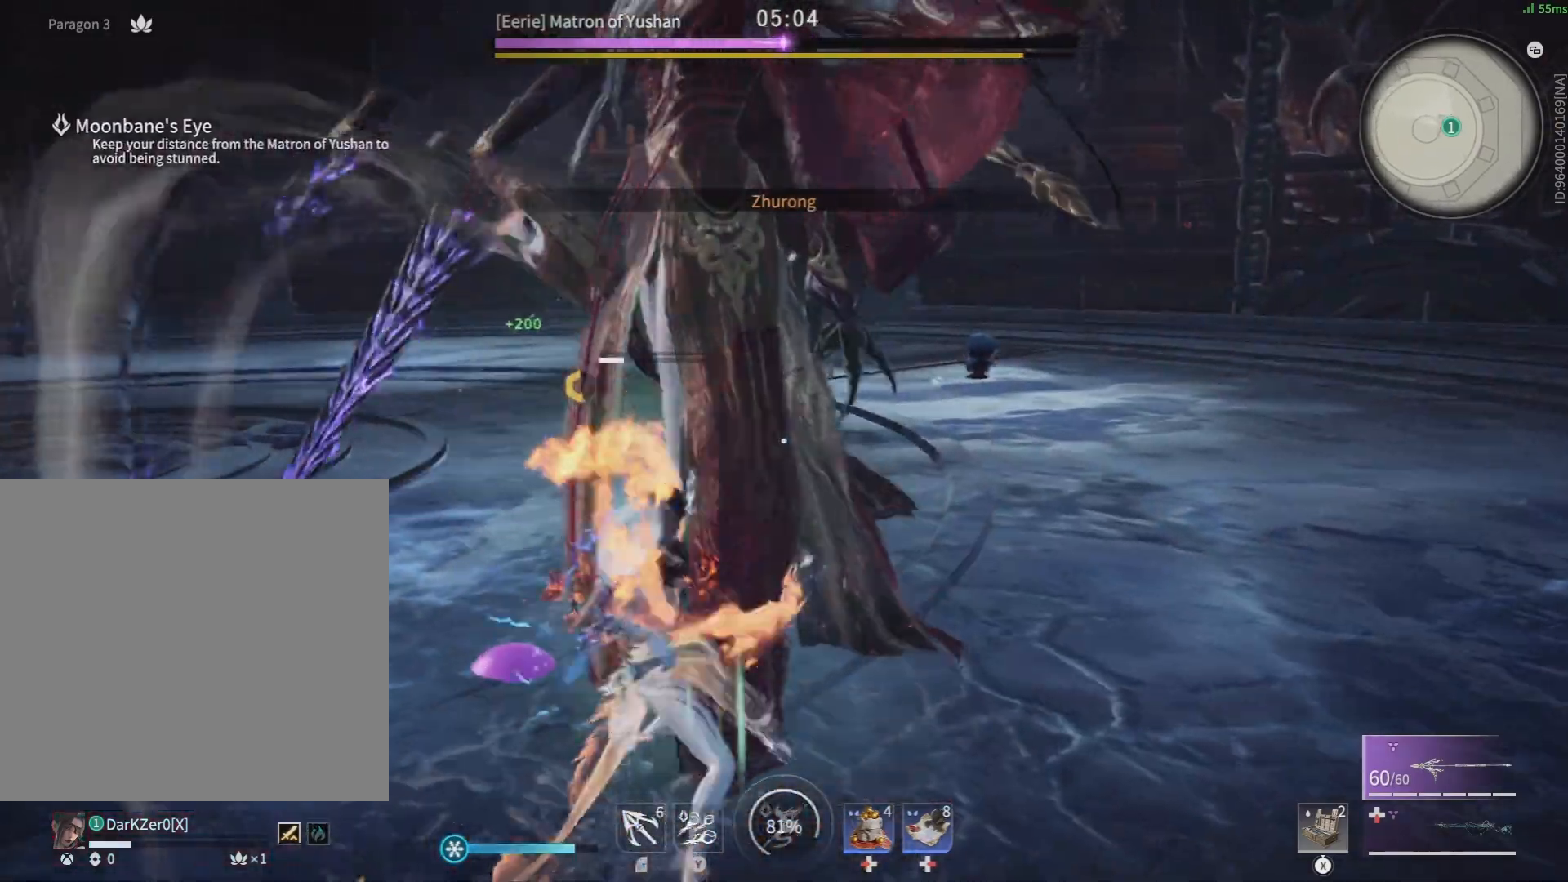
{"buttons": ["B"], "left_stick": "down-left", "right_stick": "center", "events": [[50, "left_stick", "down-left"], [200, "B", "down"]]}
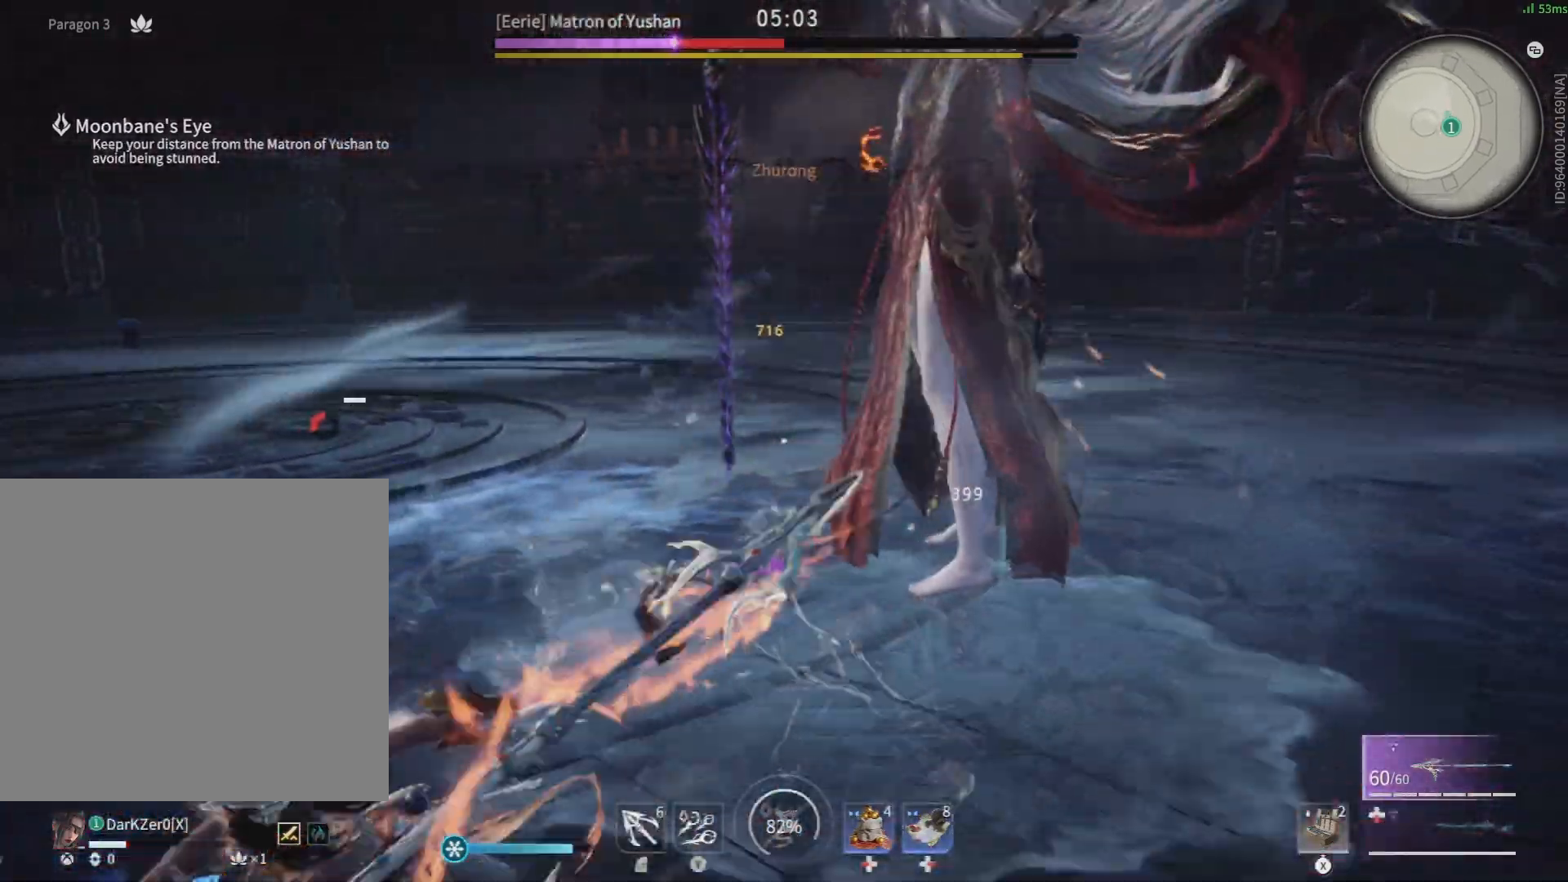
{"buttons": [], "left_stick": "up-left", "right_stick": "center", "events": [[150, "B", "up"], [333, "right_stick", "left"], [350, "left_stick", "up-left"], [483, "right_stick", "center"]]}
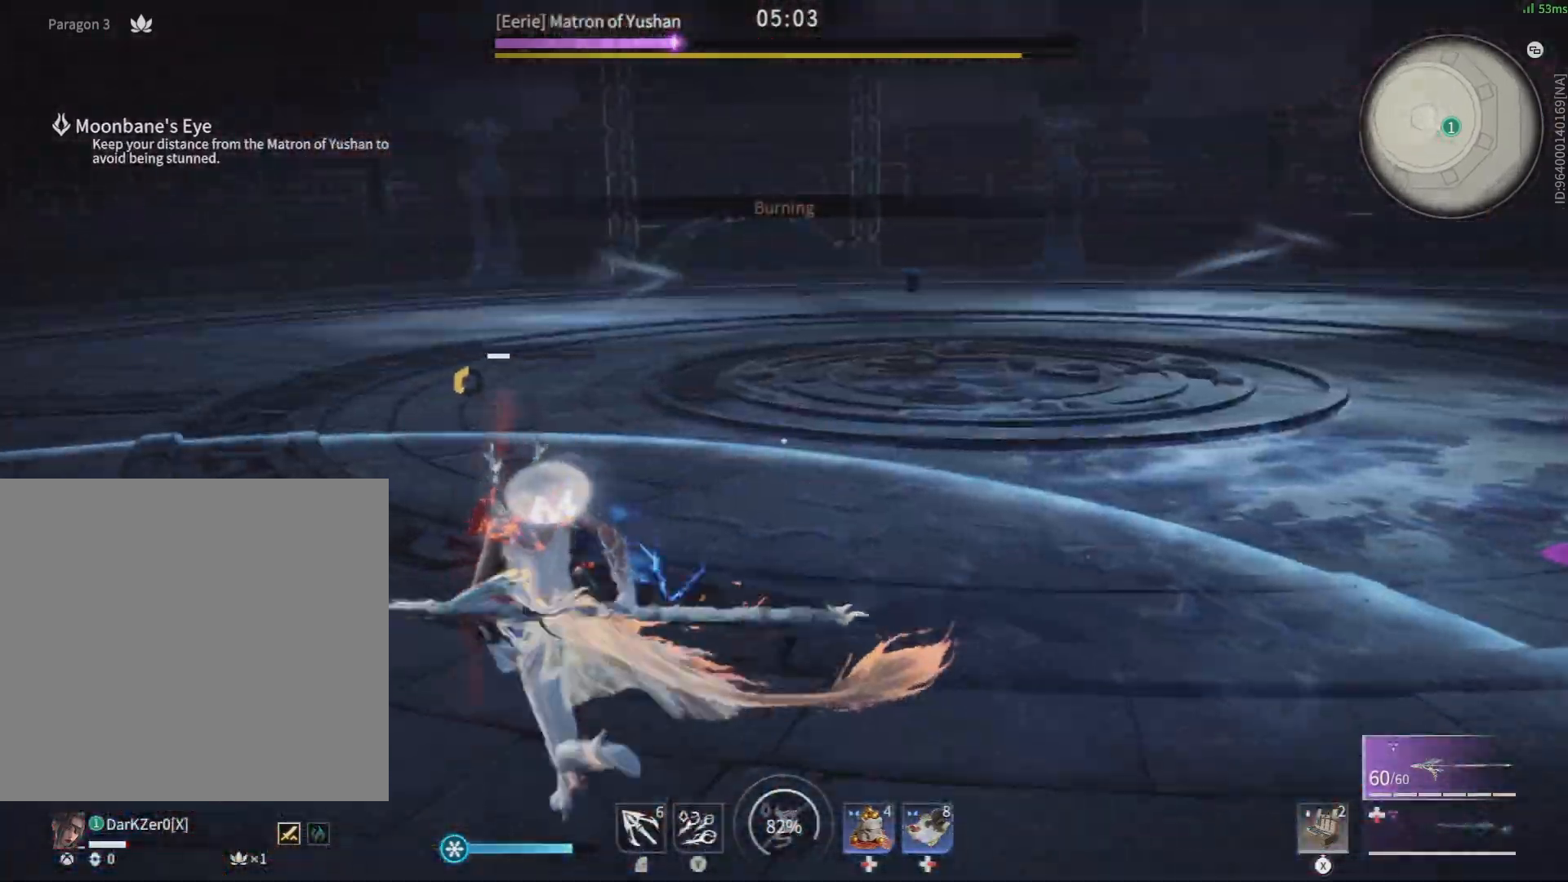
{"buttons": [], "left_stick": "up-left", "right_stick": "center", "events": [[17, "L3", "down"], [183, "A", "down"], [200, "L3", "up"], [317, "A", "up"]]}
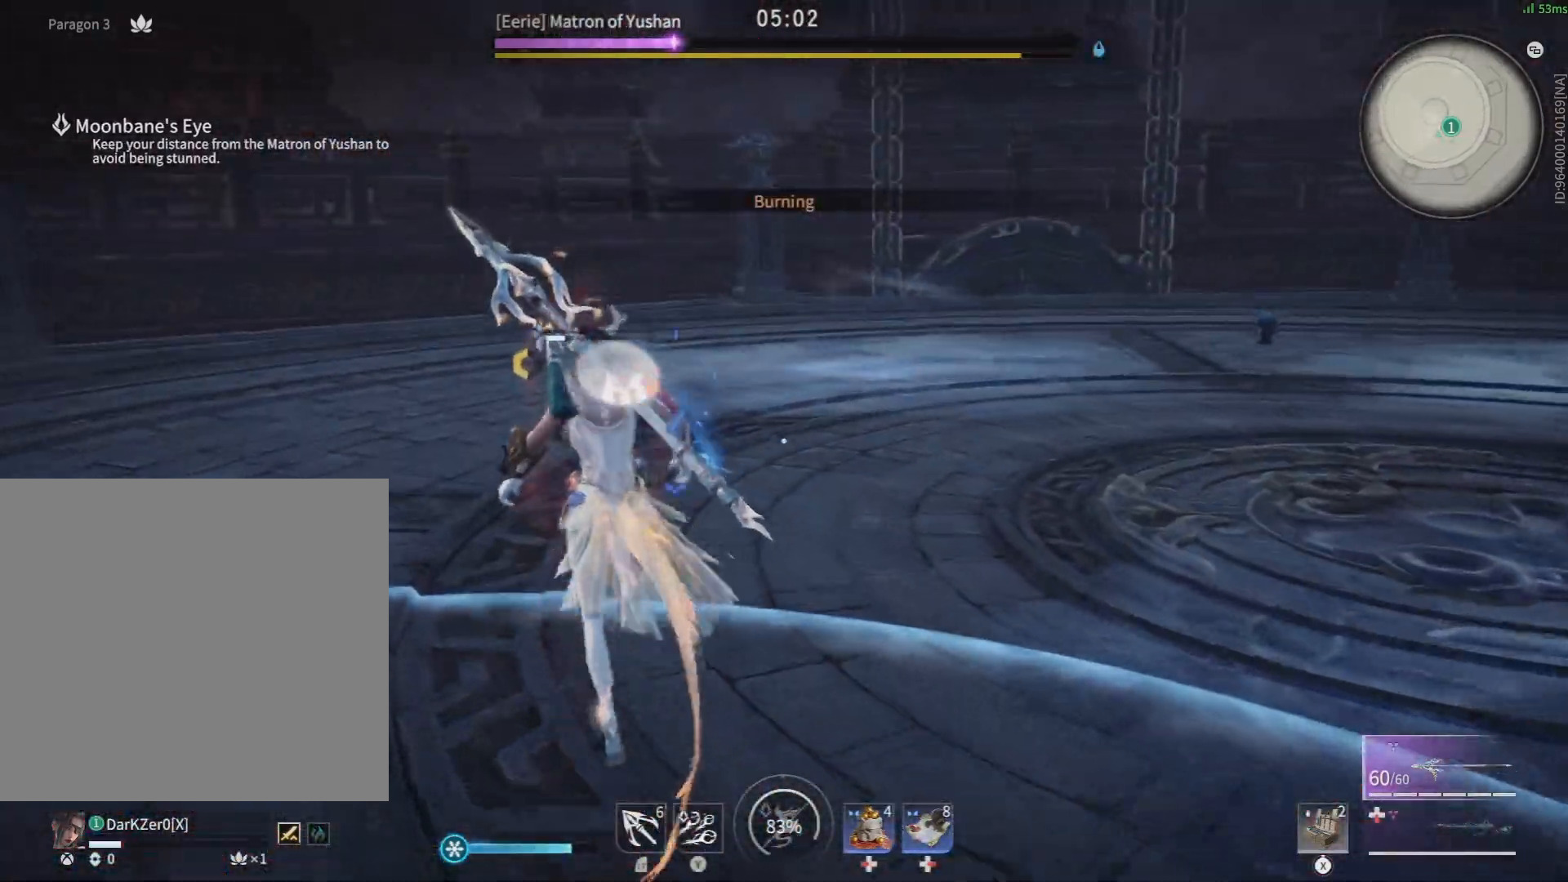
{"buttons": [], "left_stick": "center", "right_stick": "right", "events": [[200, "left_stick", "center"], [233, "right_stick", "right"]]}
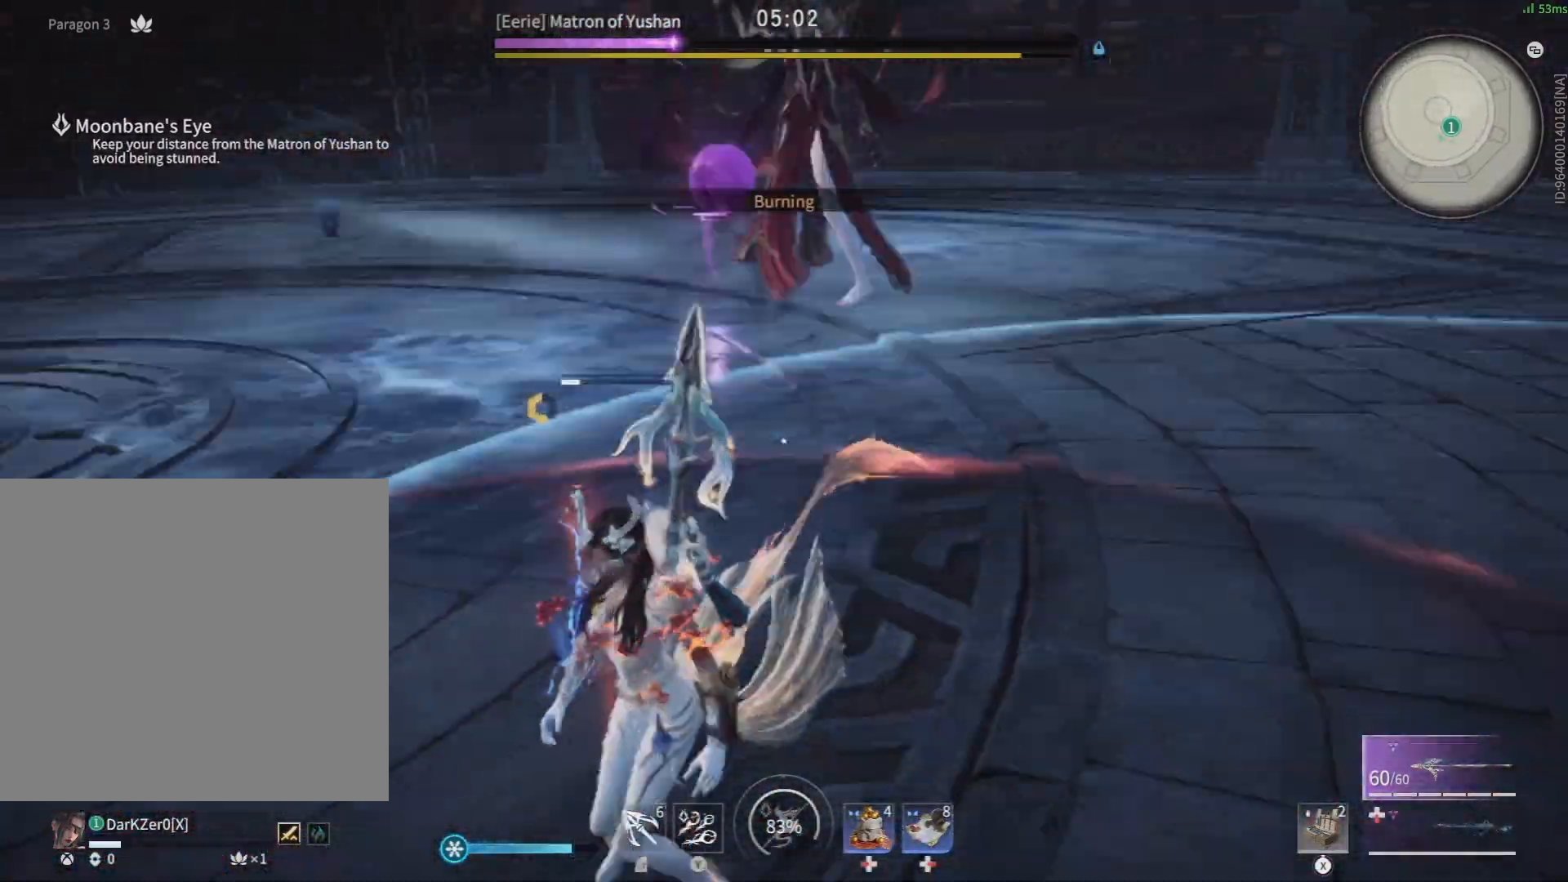
{"buttons": ["R1", "R2"], "left_stick": "center", "right_stick": "center", "events": [[50, "right_stick", "center"], [150, "R2", "down"], [400, "R1", "down"], [417, "left_stick", "up-right"], [500, "left_stick", "center"]]}
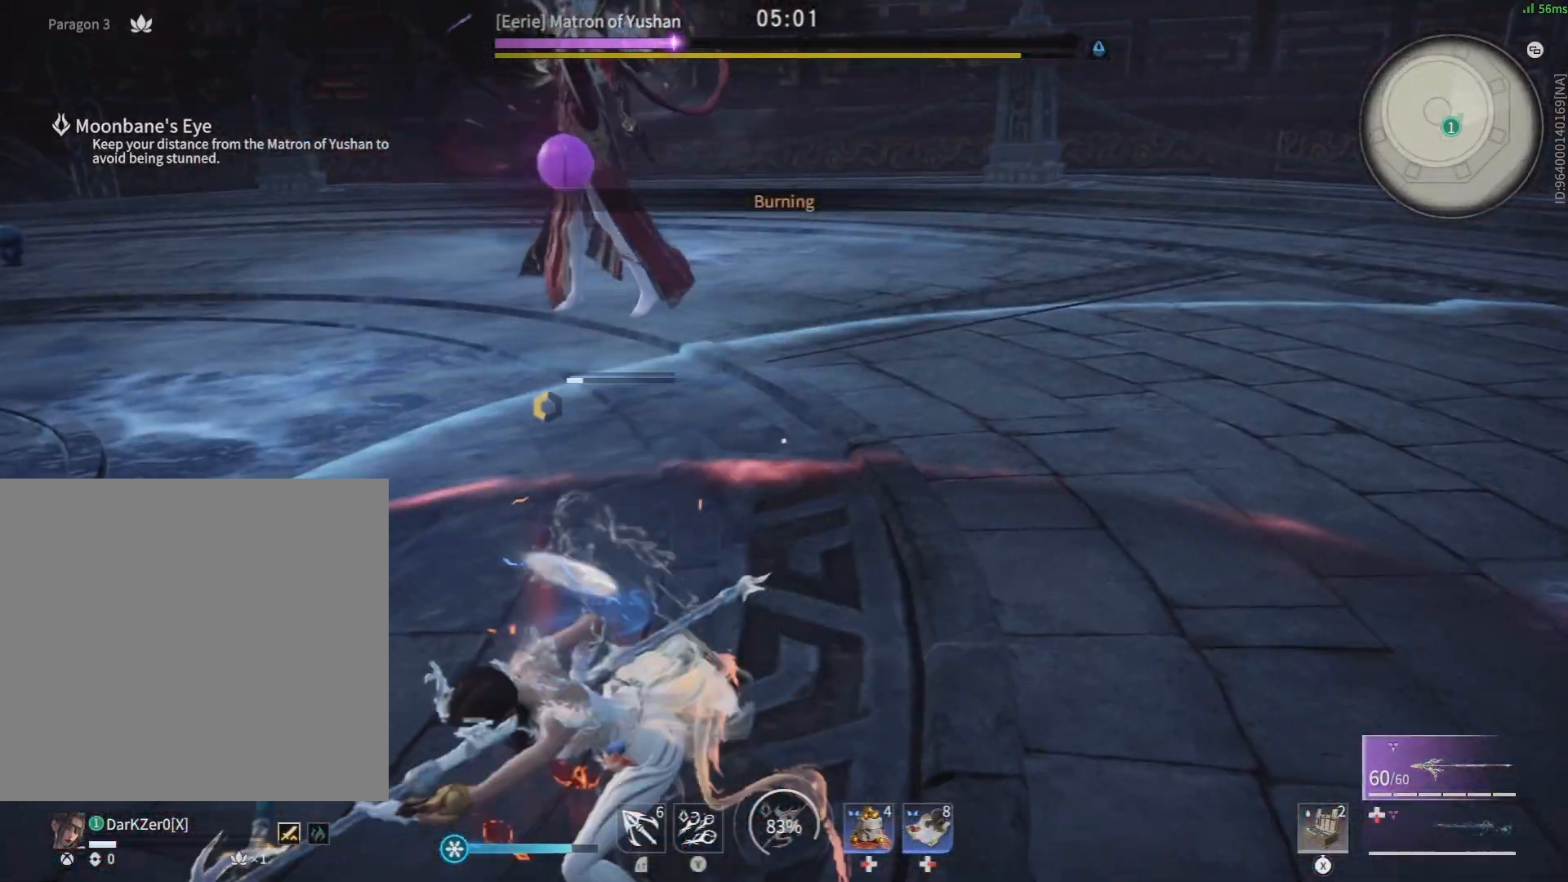
{"buttons": [], "left_stick": "center", "right_stick": "center", "events": [[17, "right_stick", "left"], [33, "R1", "up"], [33, "R2", "up"], [117, "right_stick", "center"], [250, "right_stick", "left"], [400, "right_stick", "center"]]}
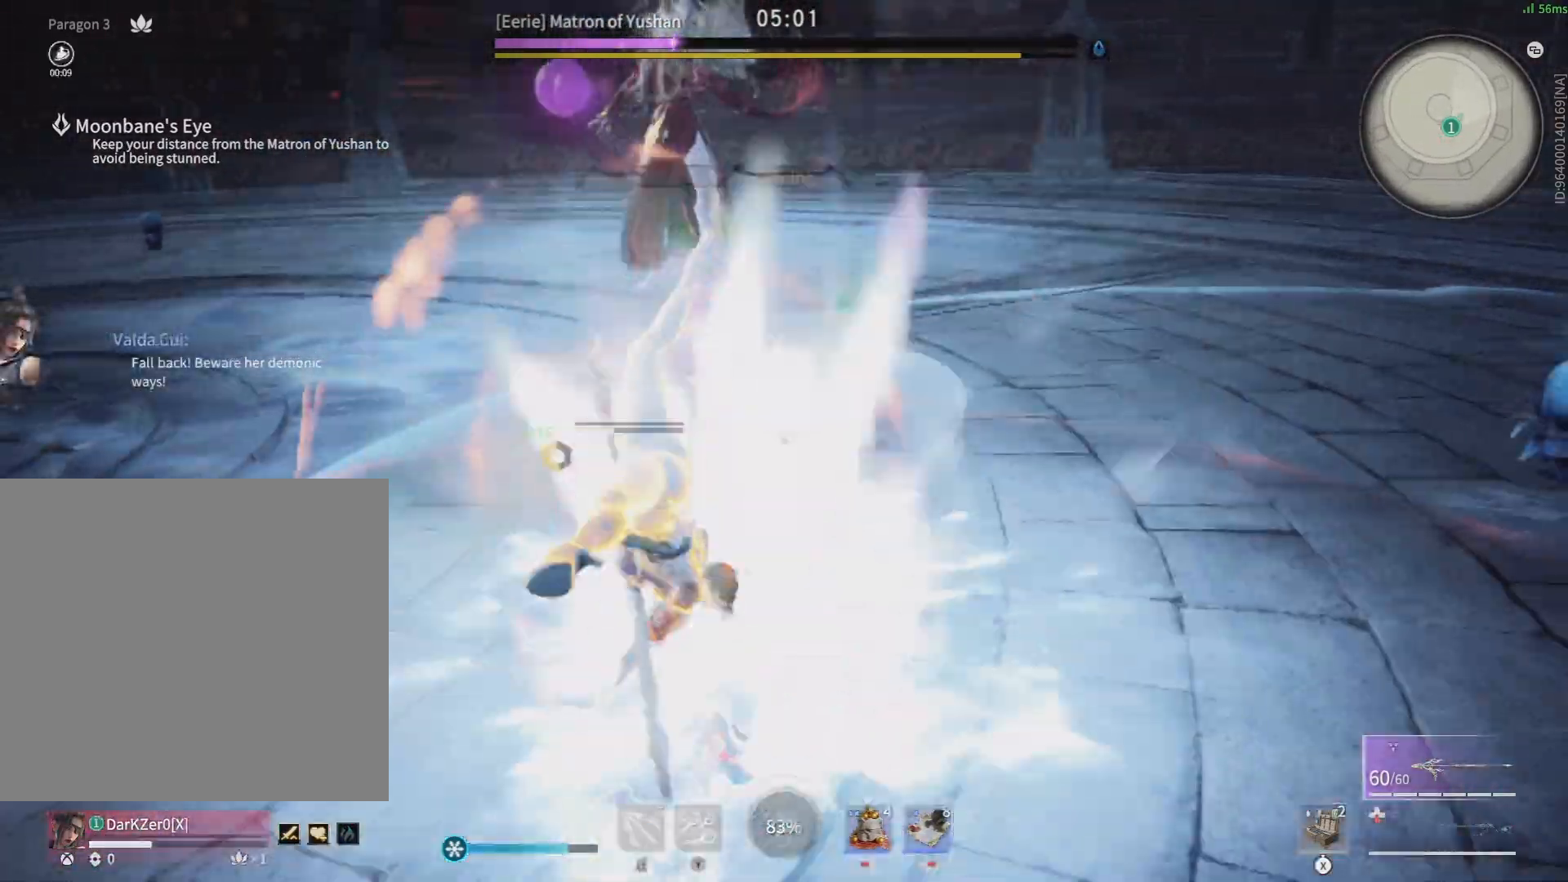
{"buttons": ["B"], "left_stick": "down", "right_stick": "center", "events": [[117, "left_stick", "down"], [150, "B", "down"]]}
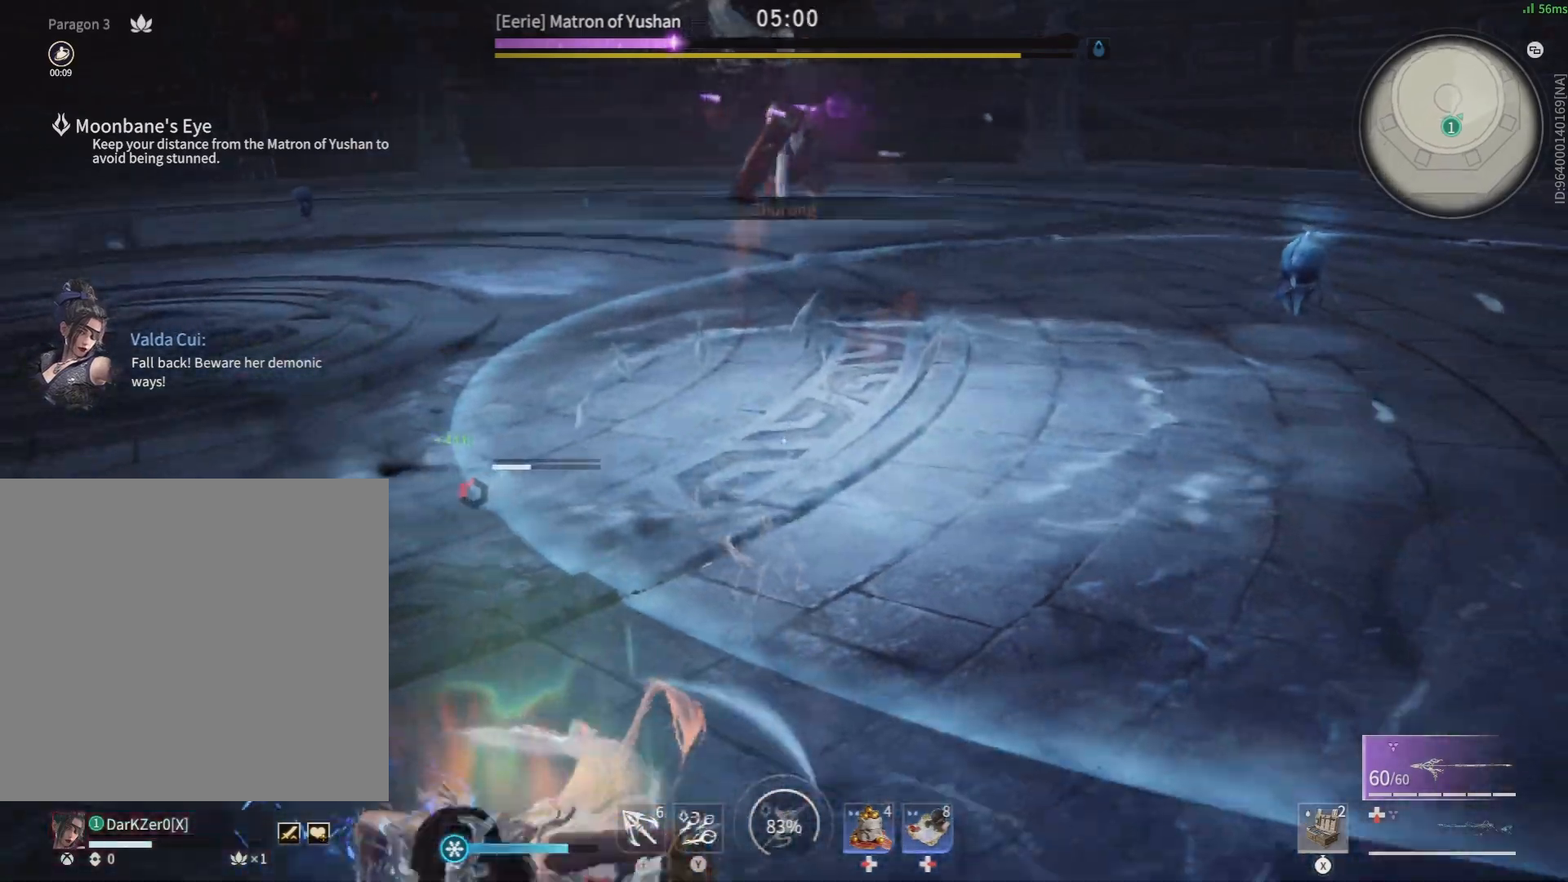
{"buttons": [], "left_stick": "down", "right_stick": "center", "events": [[17, "B", "up"]]}
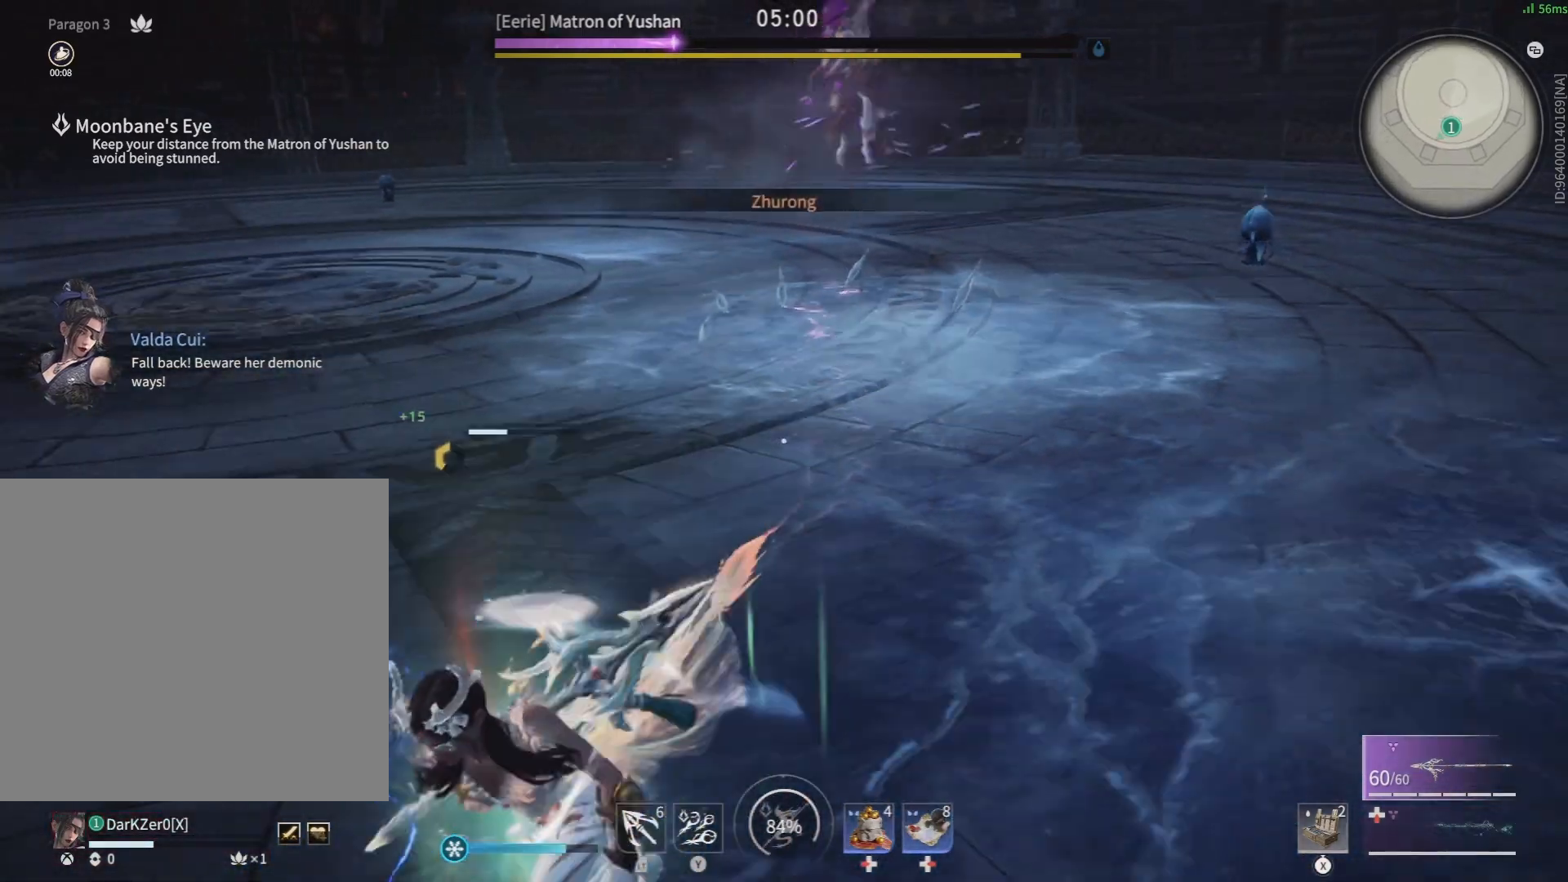
{"buttons": [], "left_stick": "center", "right_stick": "left", "events": [[267, "left_stick", "center"], [500, "right_stick", "left"]]}
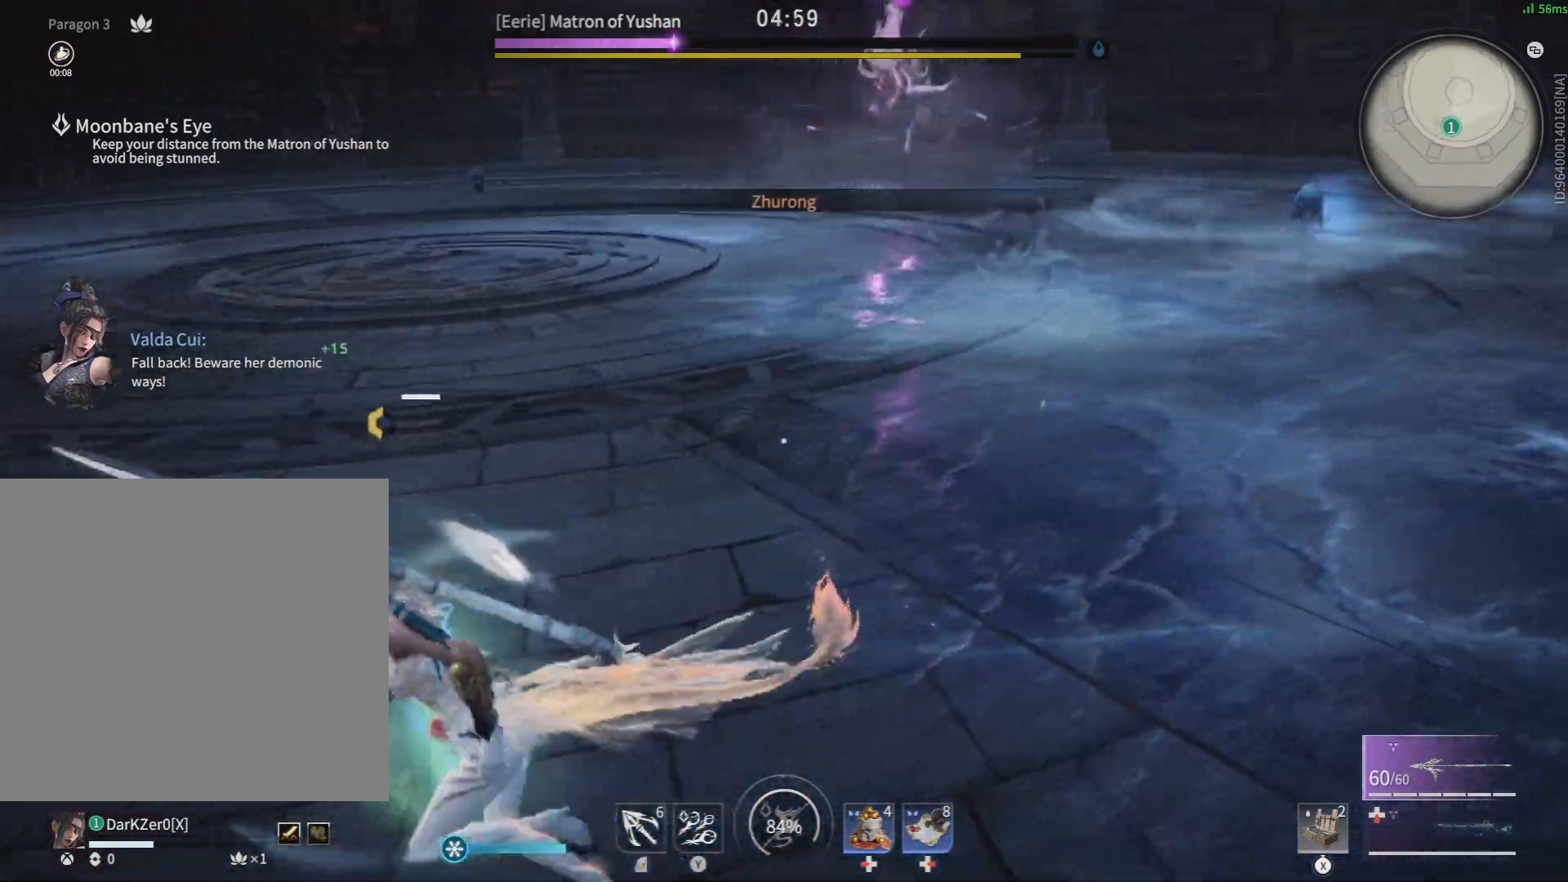
{"buttons": [], "left_stick": "down", "right_stick": "up", "events": [[117, "right_stick", "center"], [150, "left_stick", "down"], [383, "right_stick", "up"]]}
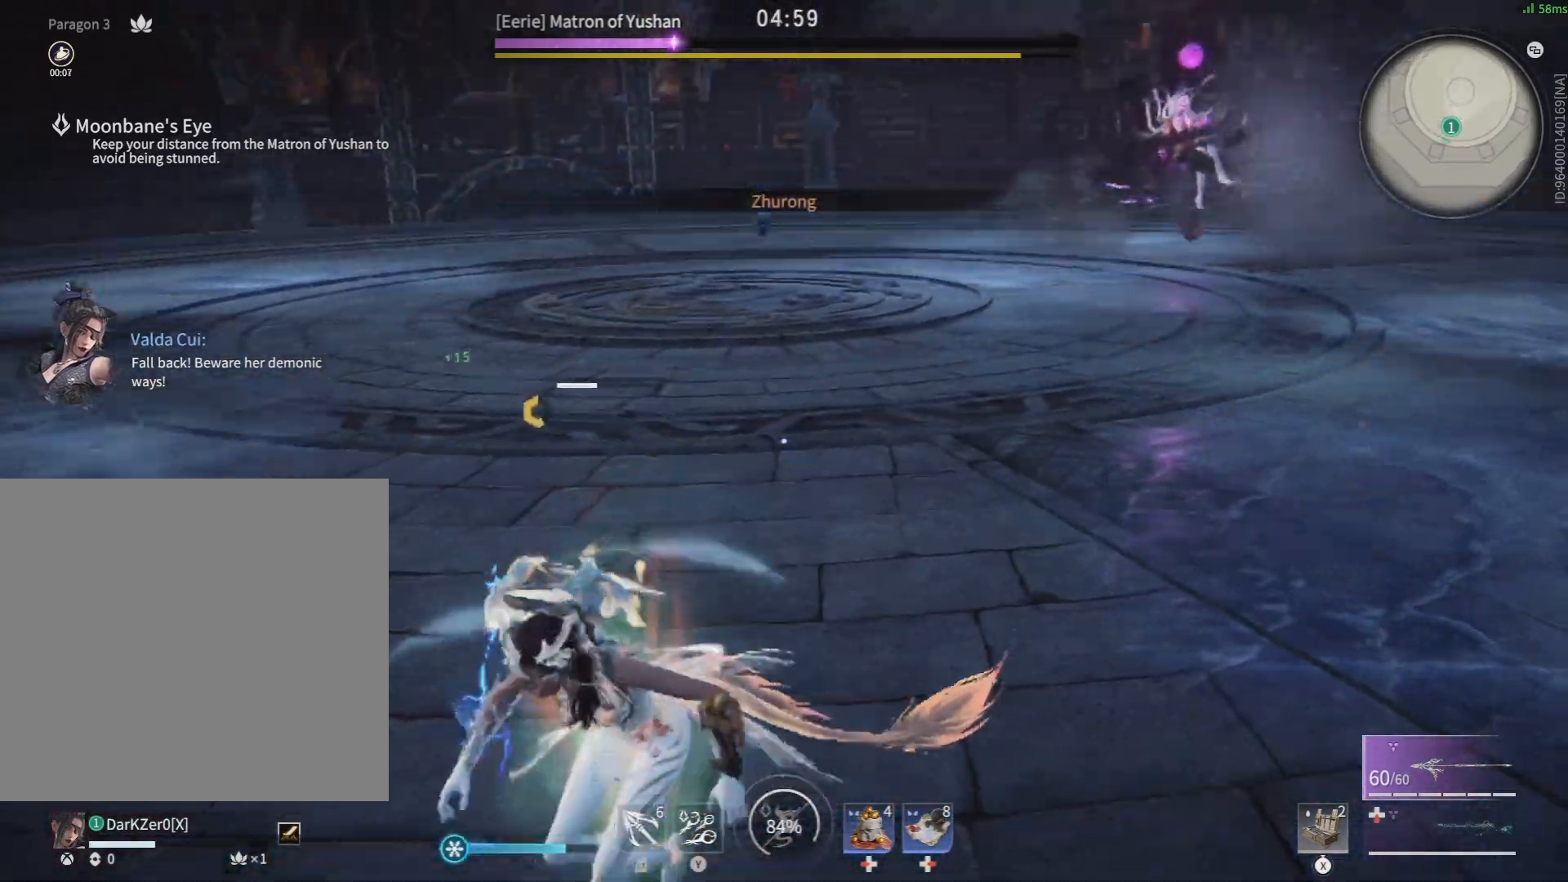
{"buttons": [], "left_stick": "center", "right_stick": "right", "events": [[50, "right_stick", "center"], [333, "left_stick", "down-left"], [433, "left_stick", "center"], [433, "right_stick", "right"]]}
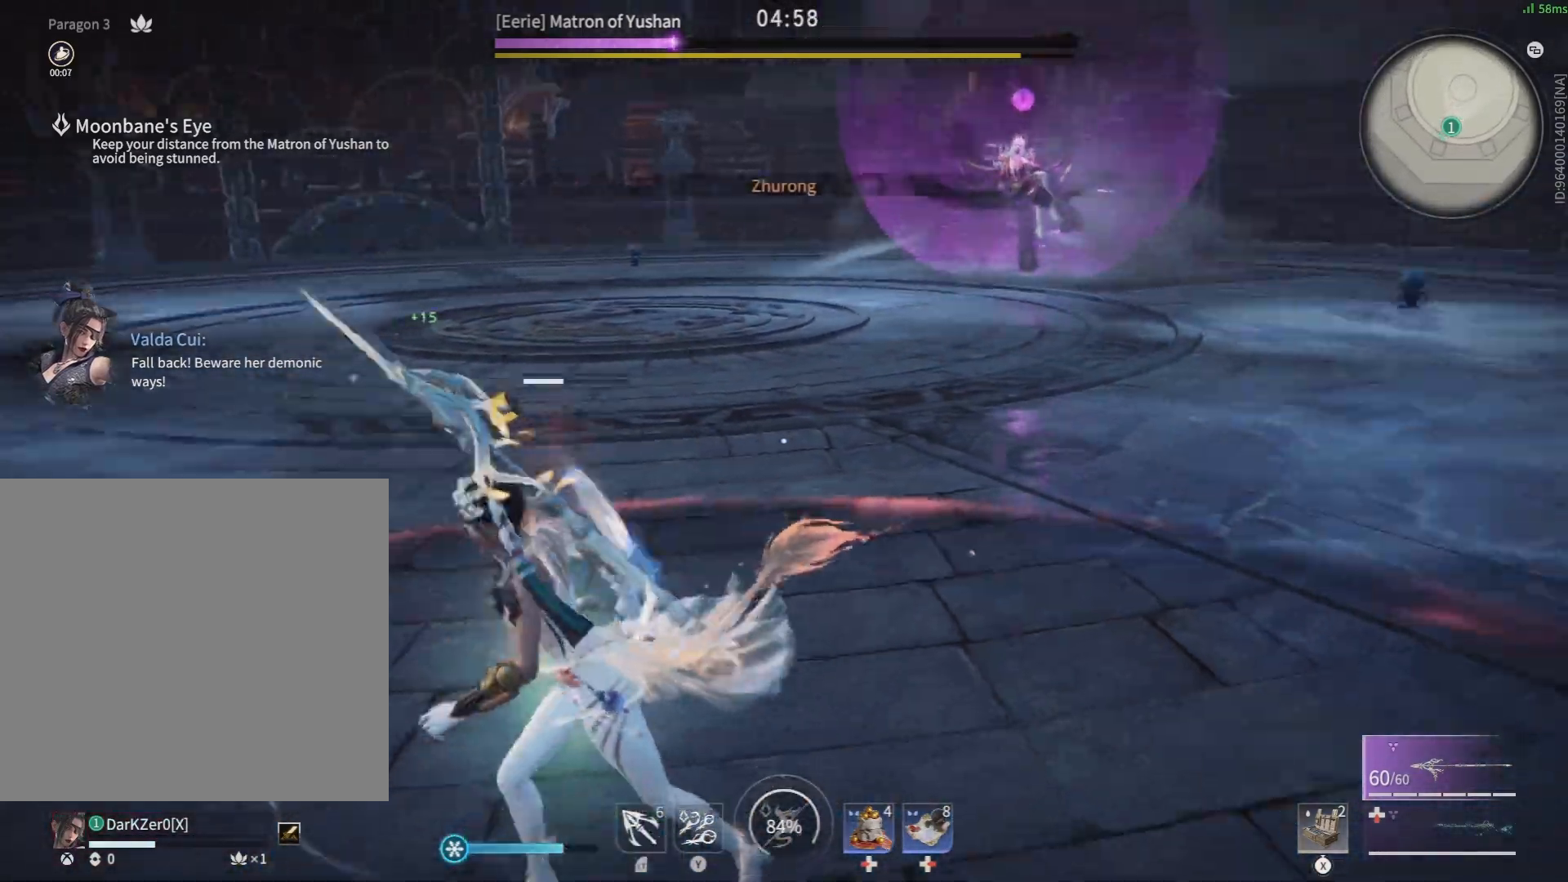
{"buttons": ["R2"], "left_stick": "center", "right_stick": "center", "events": [[17, "right_stick", "center"], [233, "R2", "down"]]}
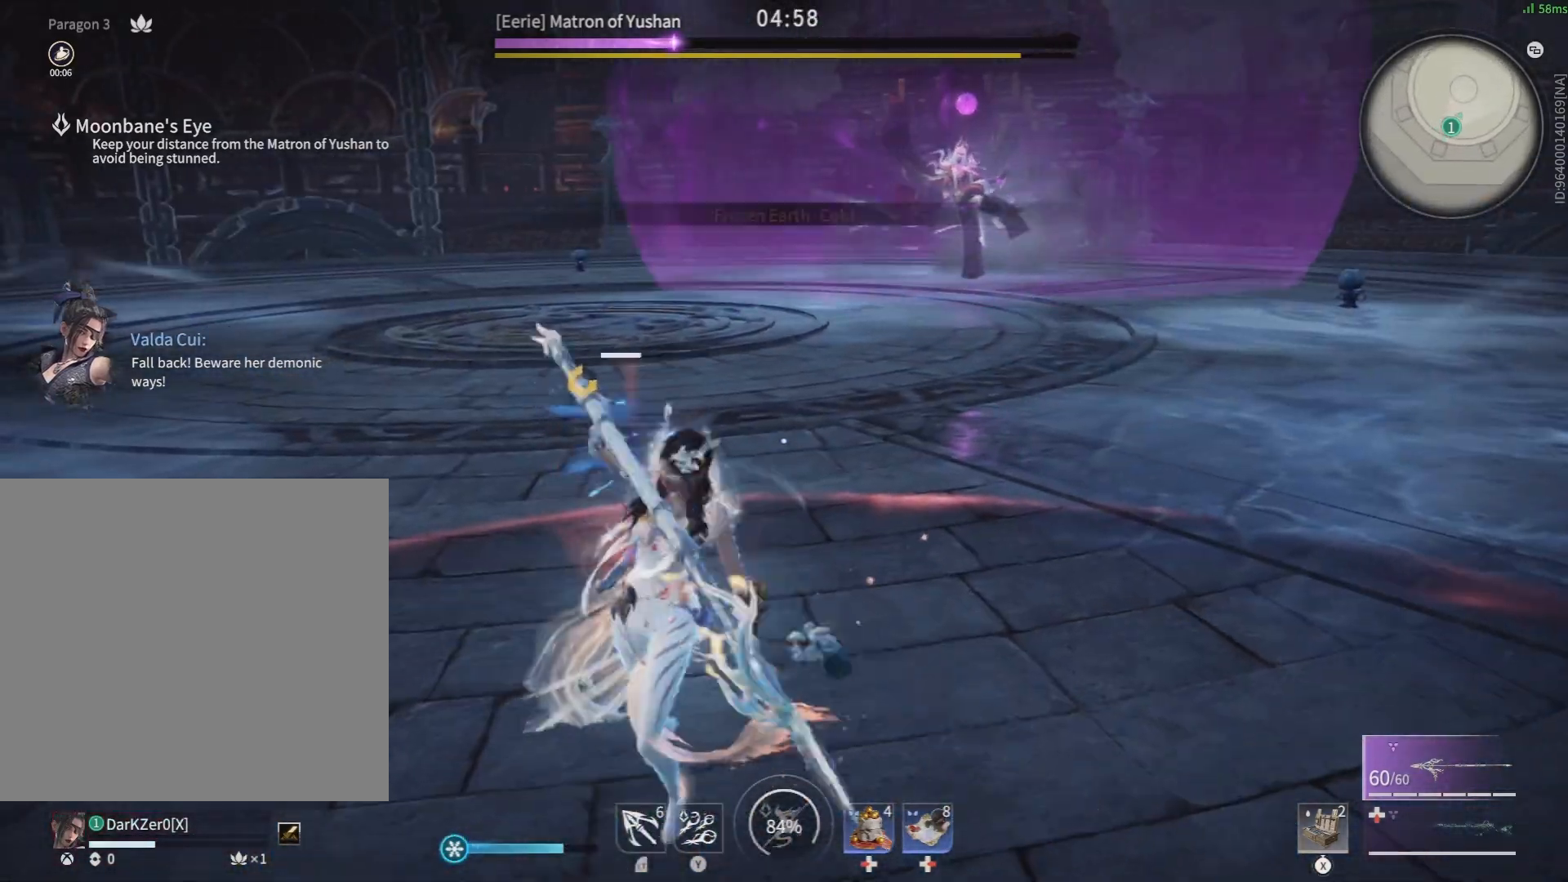
{"buttons": [], "left_stick": "center", "right_stick": "center", "events": [[50, "R1", "down"], [200, "R1", "up"], [233, "R2", "up"]]}
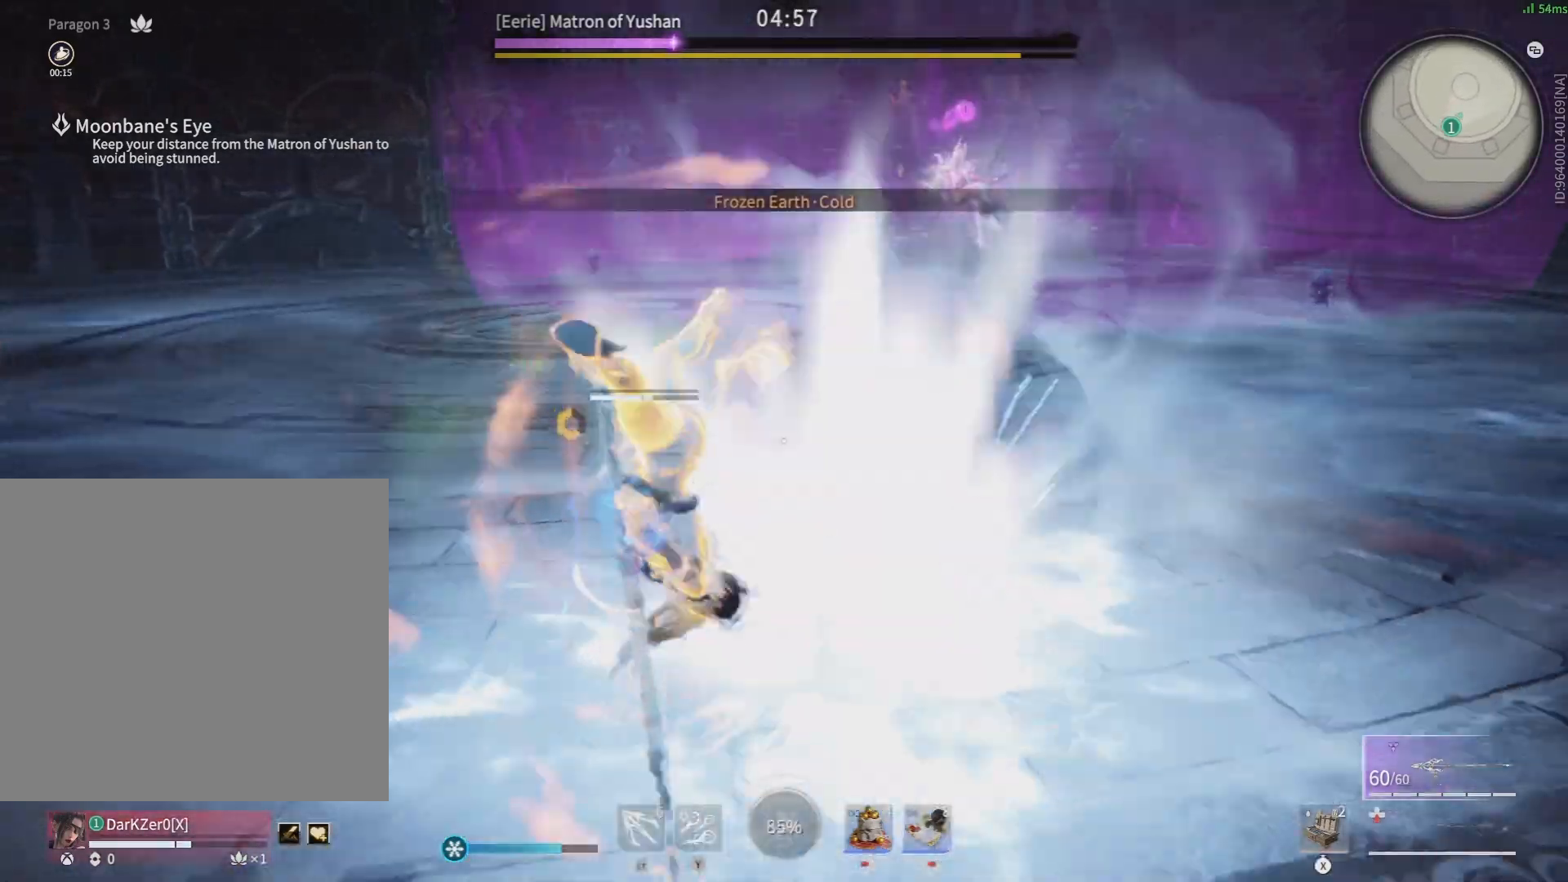
{"buttons": [], "left_stick": "up-left", "right_stick": "center", "events": [[200, "left_stick", "left"], [233, "A", "down"], [300, "A", "up"], [450, "left_stick", "up-left"]]}
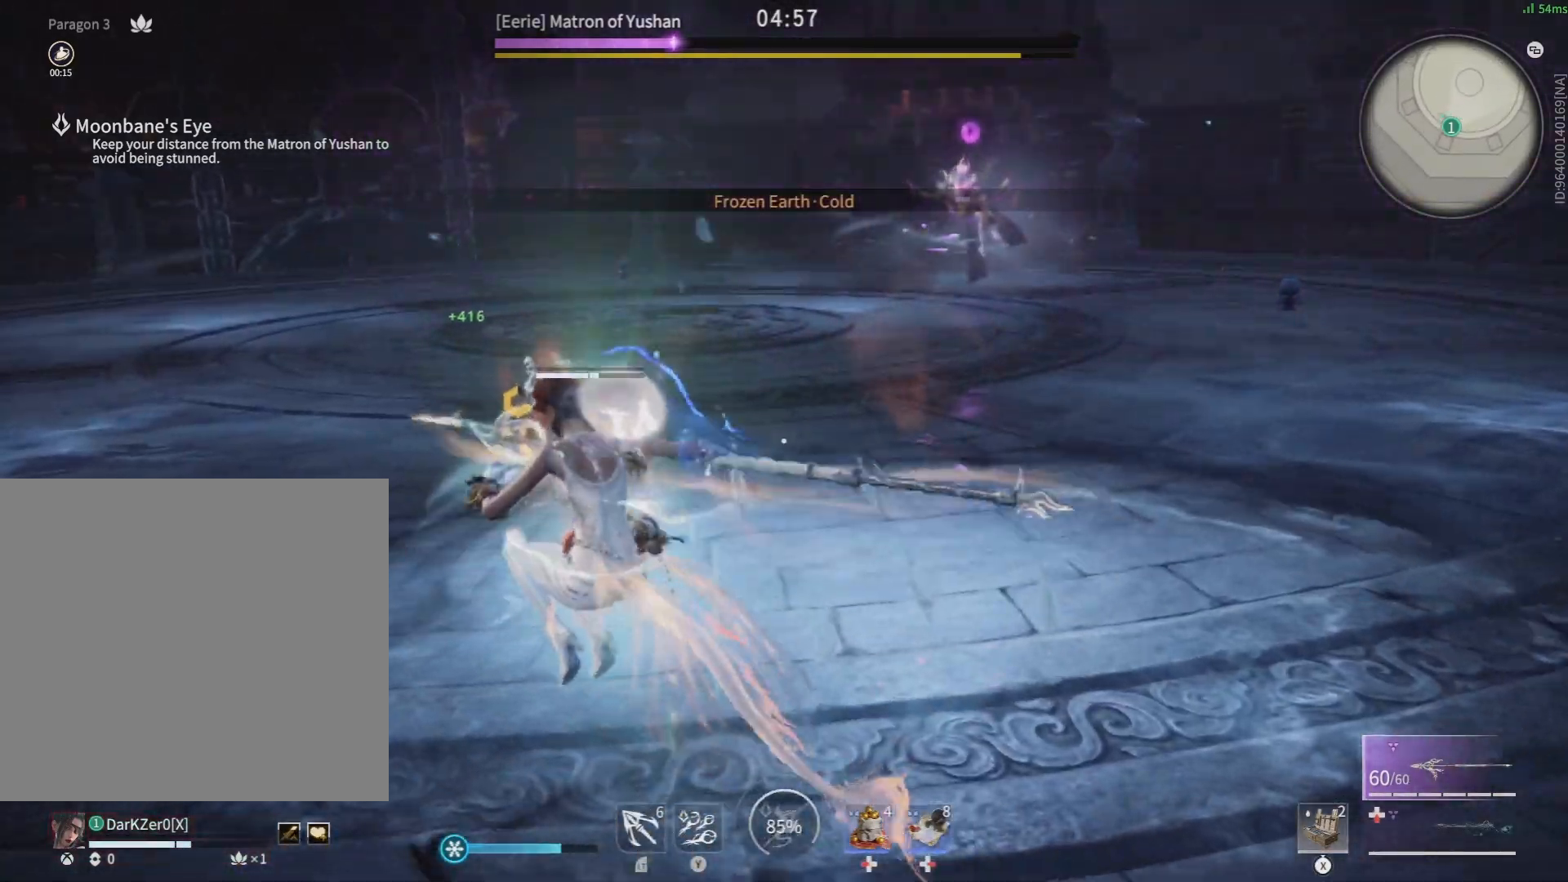
{"buttons": [], "left_stick": "up-left", "right_stick": "center", "events": [[300, "right_stick", "up-right"], [433, "right_stick", "center"]]}
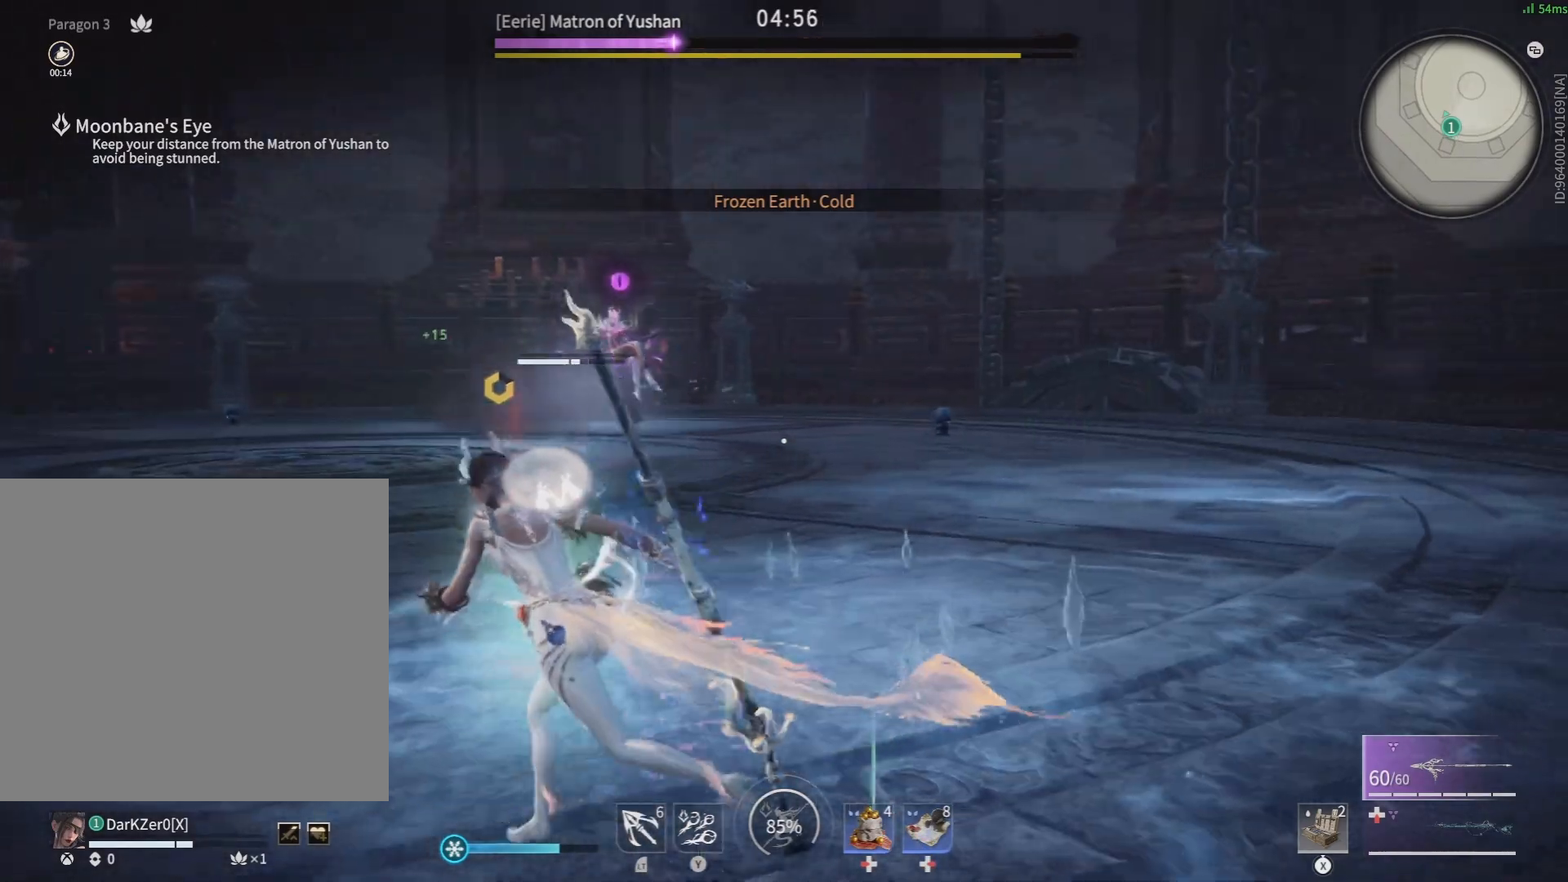
{"buttons": [], "left_stick": "up-left", "right_stick": "down-left", "events": [[133, "left_stick", "center"], [350, "left_stick", "up-left"], [467, "right_stick", "down-left"]]}
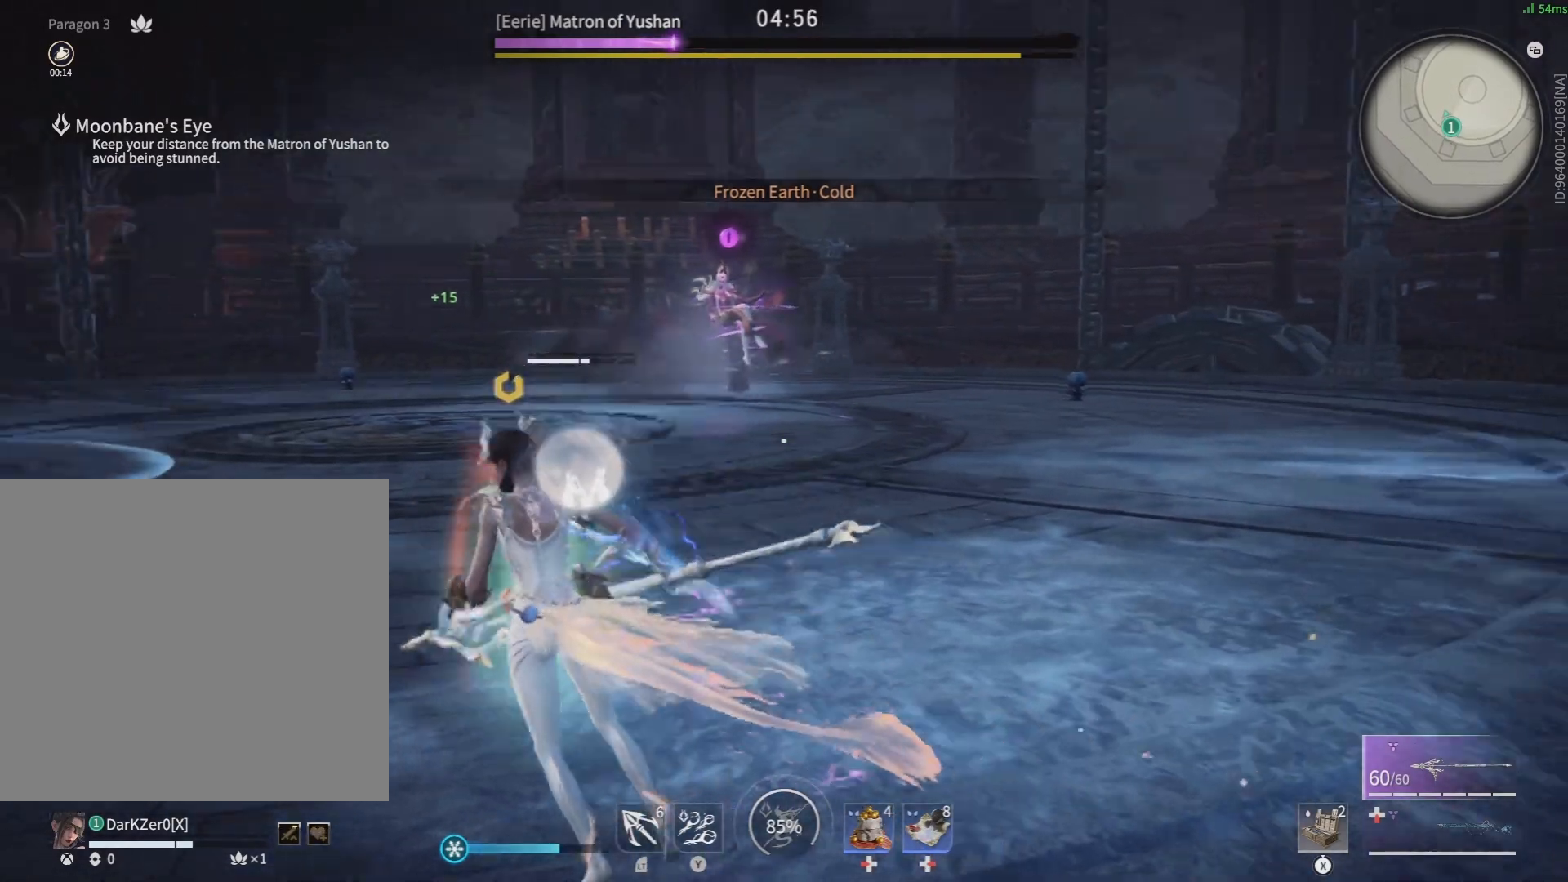
{"buttons": [], "left_stick": "center", "right_stick": "center", "events": [[33, "left_stick", "center"], [133, "right_stick", "center"], [367, "right_stick", "right"], [483, "right_stick", "center"]]}
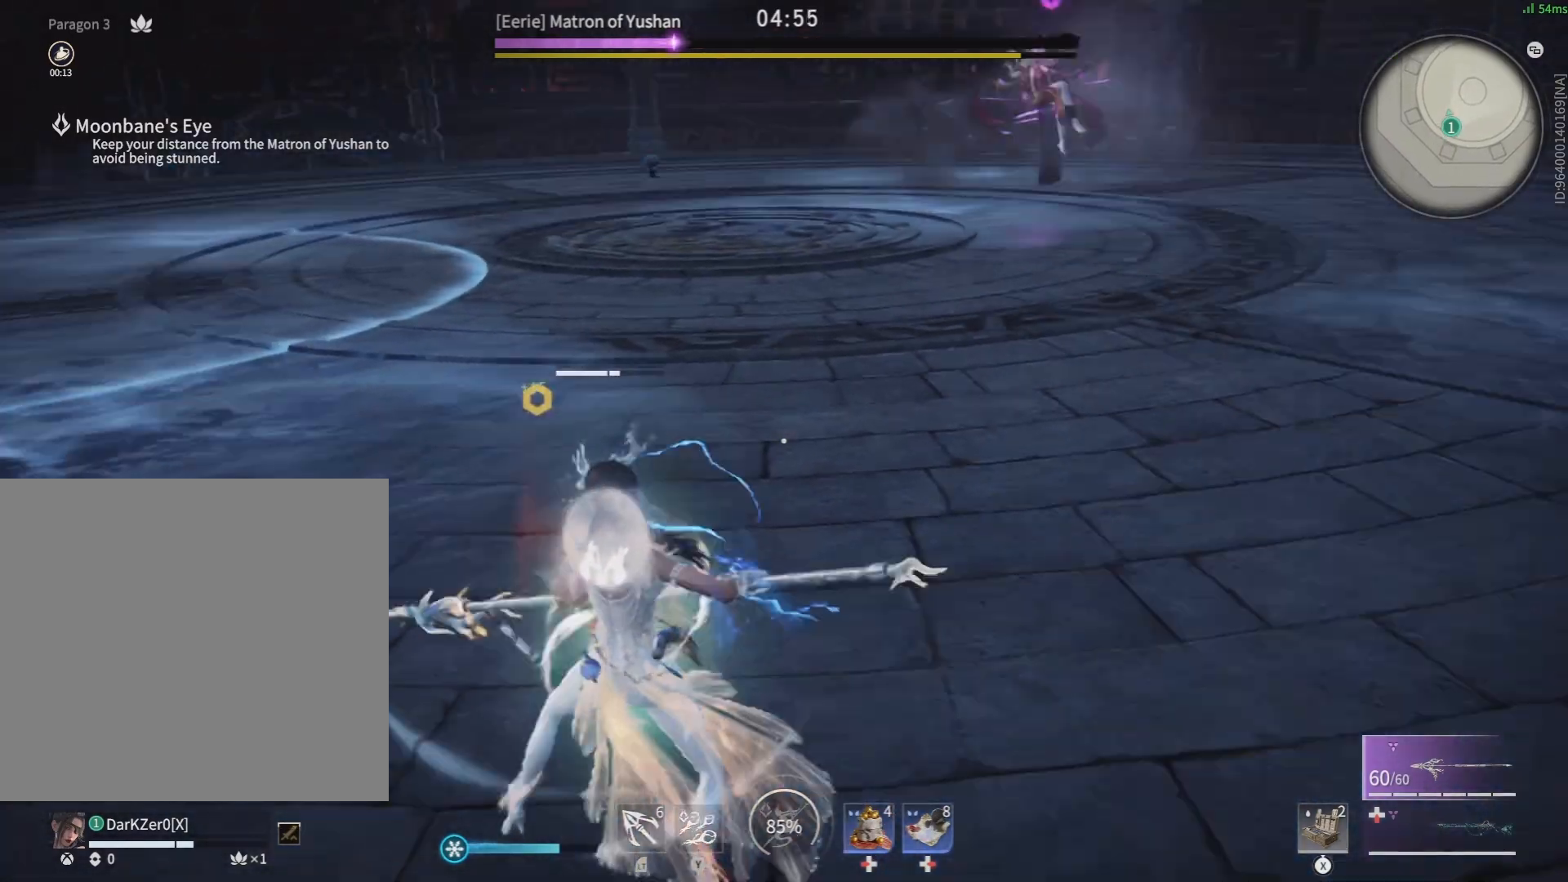
{"buttons": [], "left_stick": "center", "right_stick": "center", "events": []}
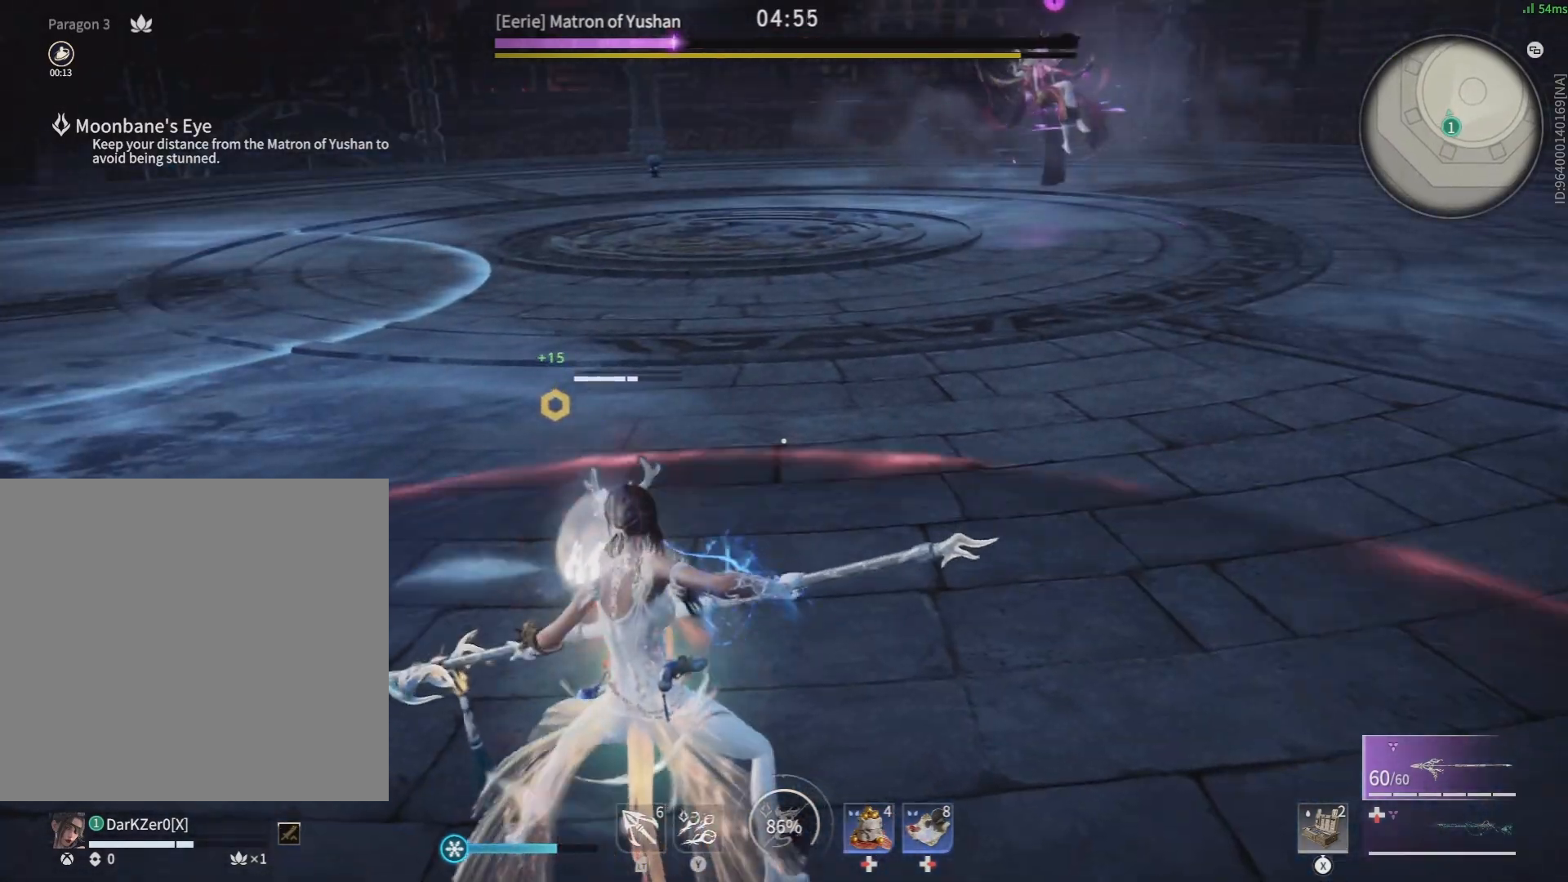
{"buttons": ["R2"], "left_stick": "up-right", "right_stick": "center", "events": [[17, "R2", "down"], [317, "left_stick", "up"], [450, "left_stick", "up-right"]]}
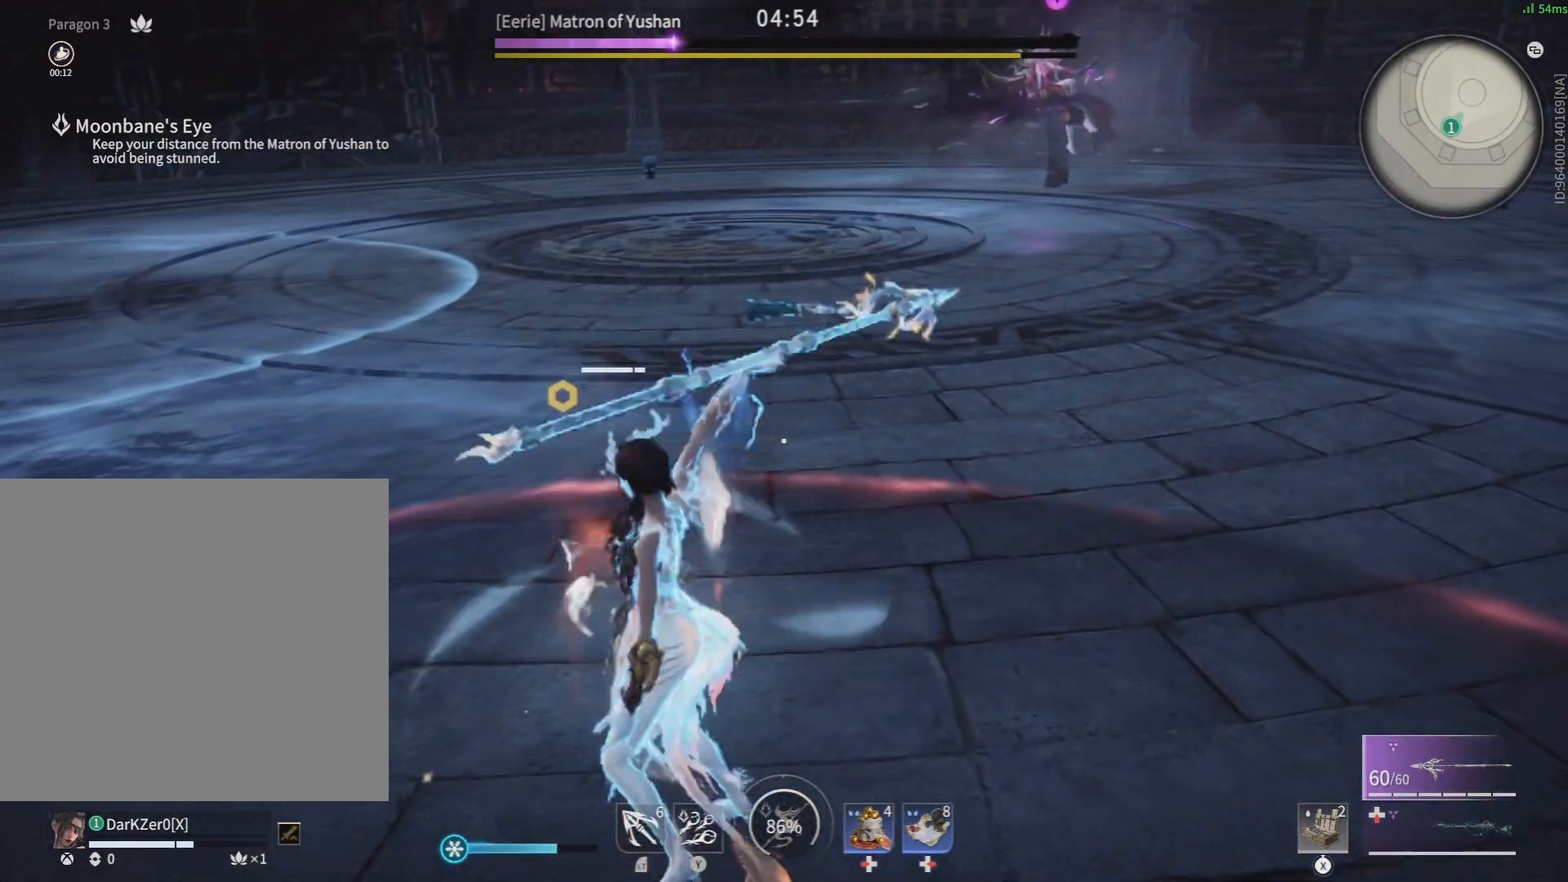
{"buttons": [], "left_stick": "center", "right_stick": "center", "events": [[117, "R1", "down"], [200, "R1", "up"], [200, "R2", "up"], [200, "left_stick", "center"]]}
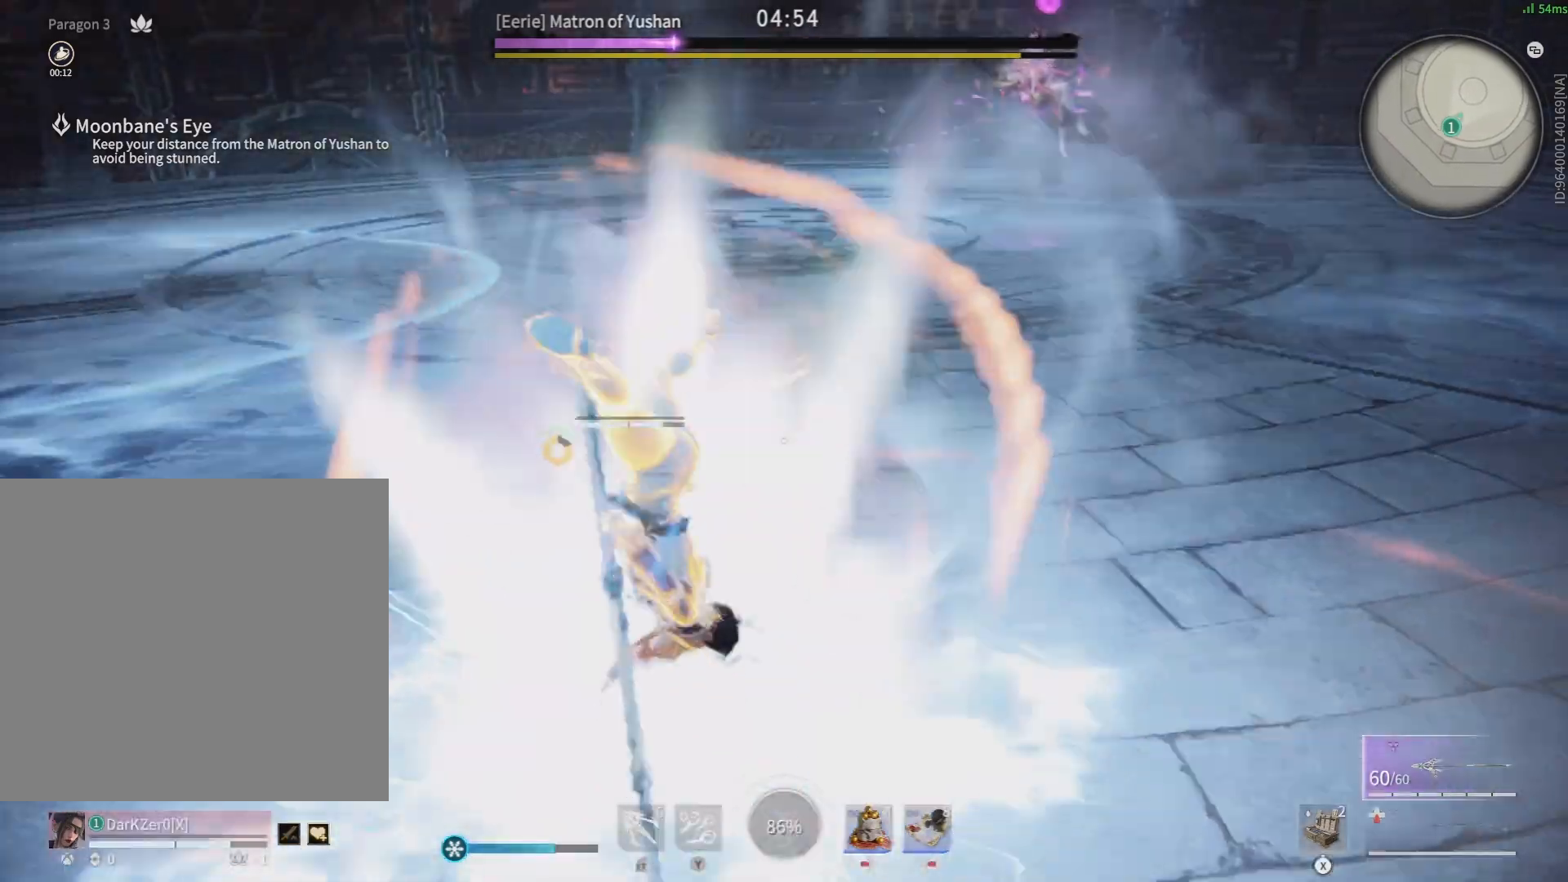
{"buttons": [], "left_stick": "center", "right_stick": "center", "events": [[117, "left_stick", "up"], [167, "B", "down"], [233, "left_stick", "up-right"], [367, "B", "up"], [433, "left_stick", "center"]]}
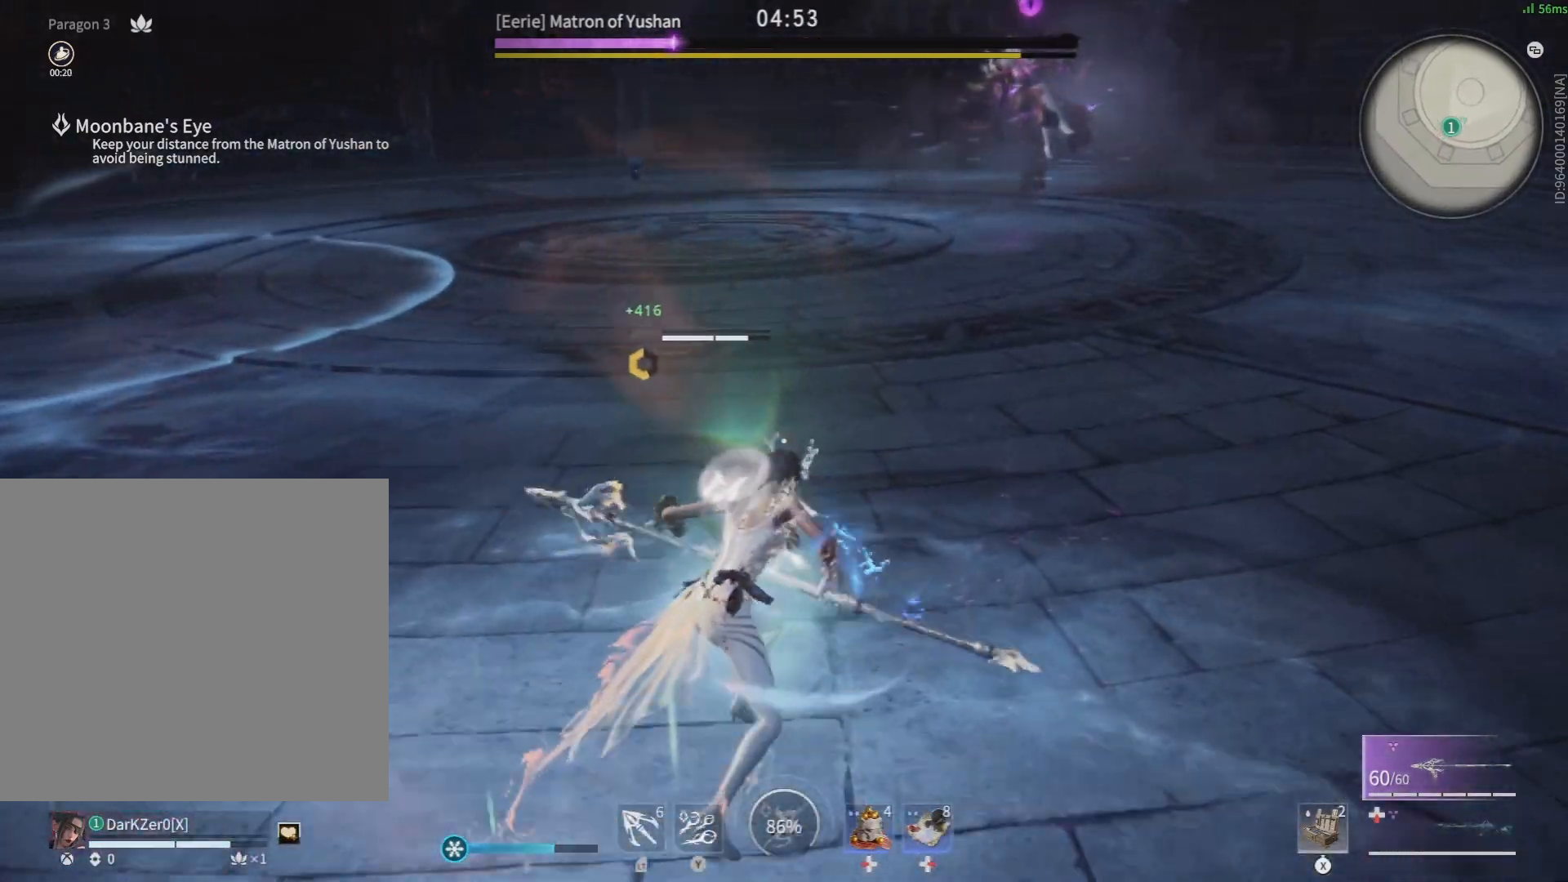
{"buttons": [], "left_stick": "center", "right_stick": "center", "events": []}
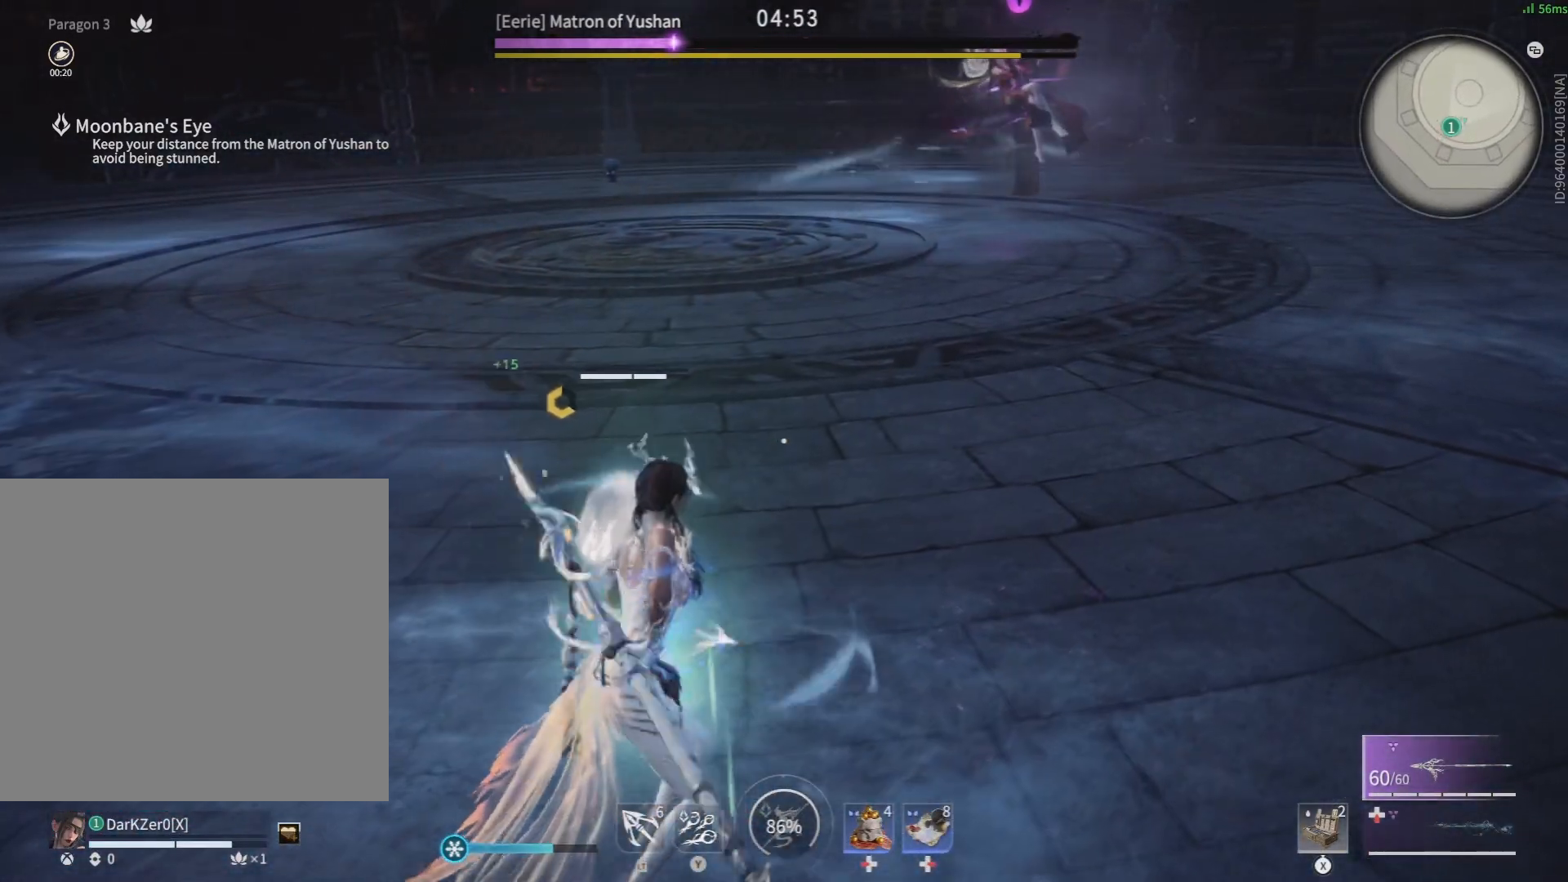
{"buttons": [], "left_stick": "center", "right_stick": "center", "events": []}
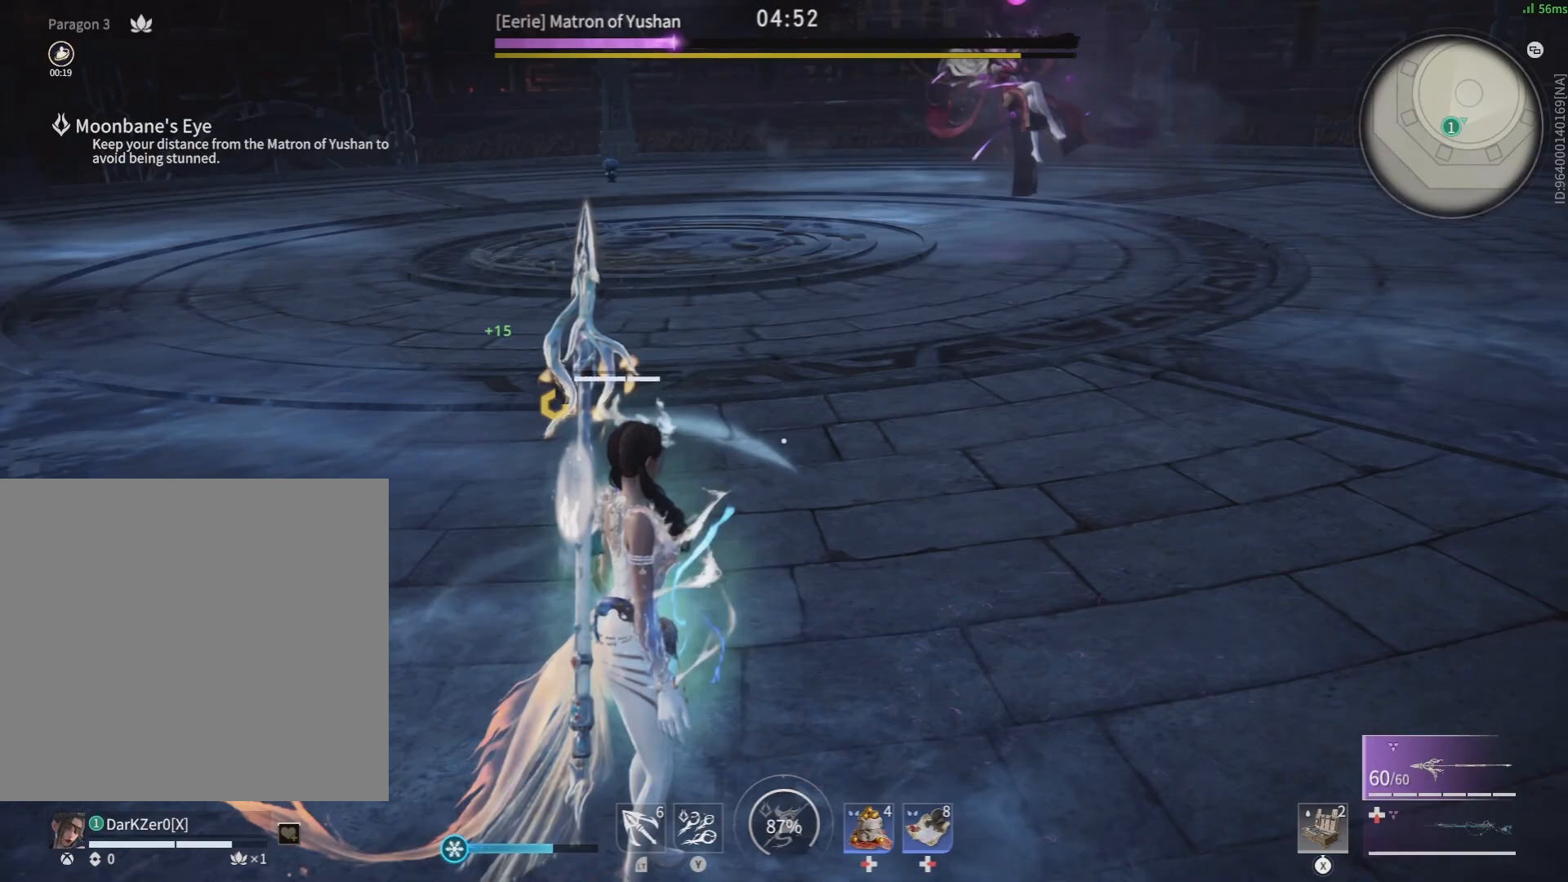
{"buttons": ["R2"], "left_stick": "center", "right_stick": "center", "events": [[233, "R2", "down"]]}
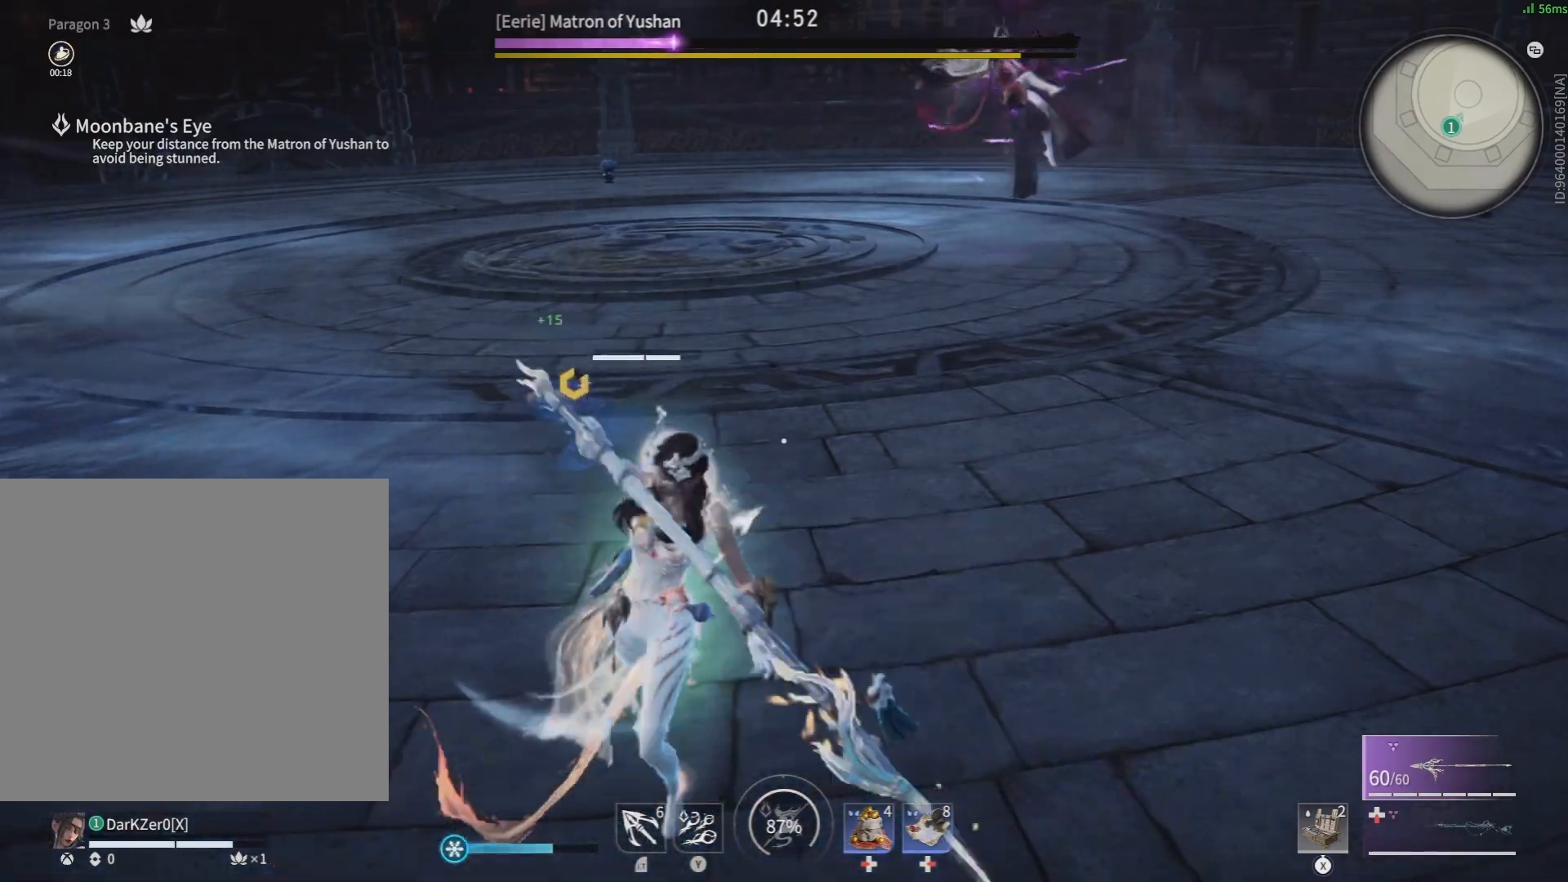
{"buttons": ["R2"], "left_stick": "center", "right_stick": "center", "events": []}
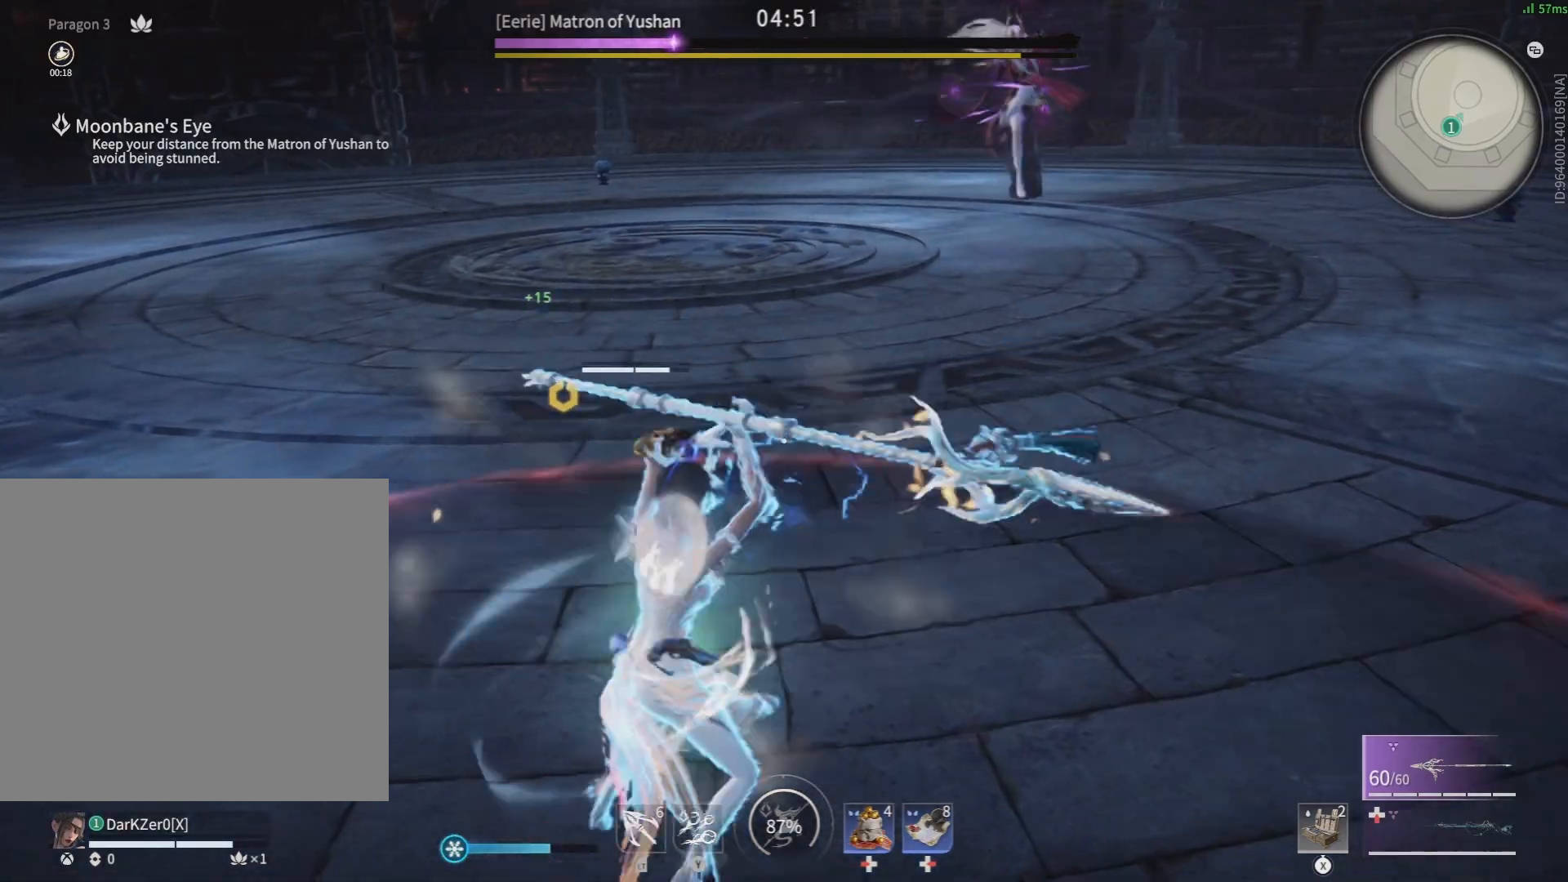
{"buttons": ["R2"], "left_stick": "center", "right_stick": "center", "events": []}
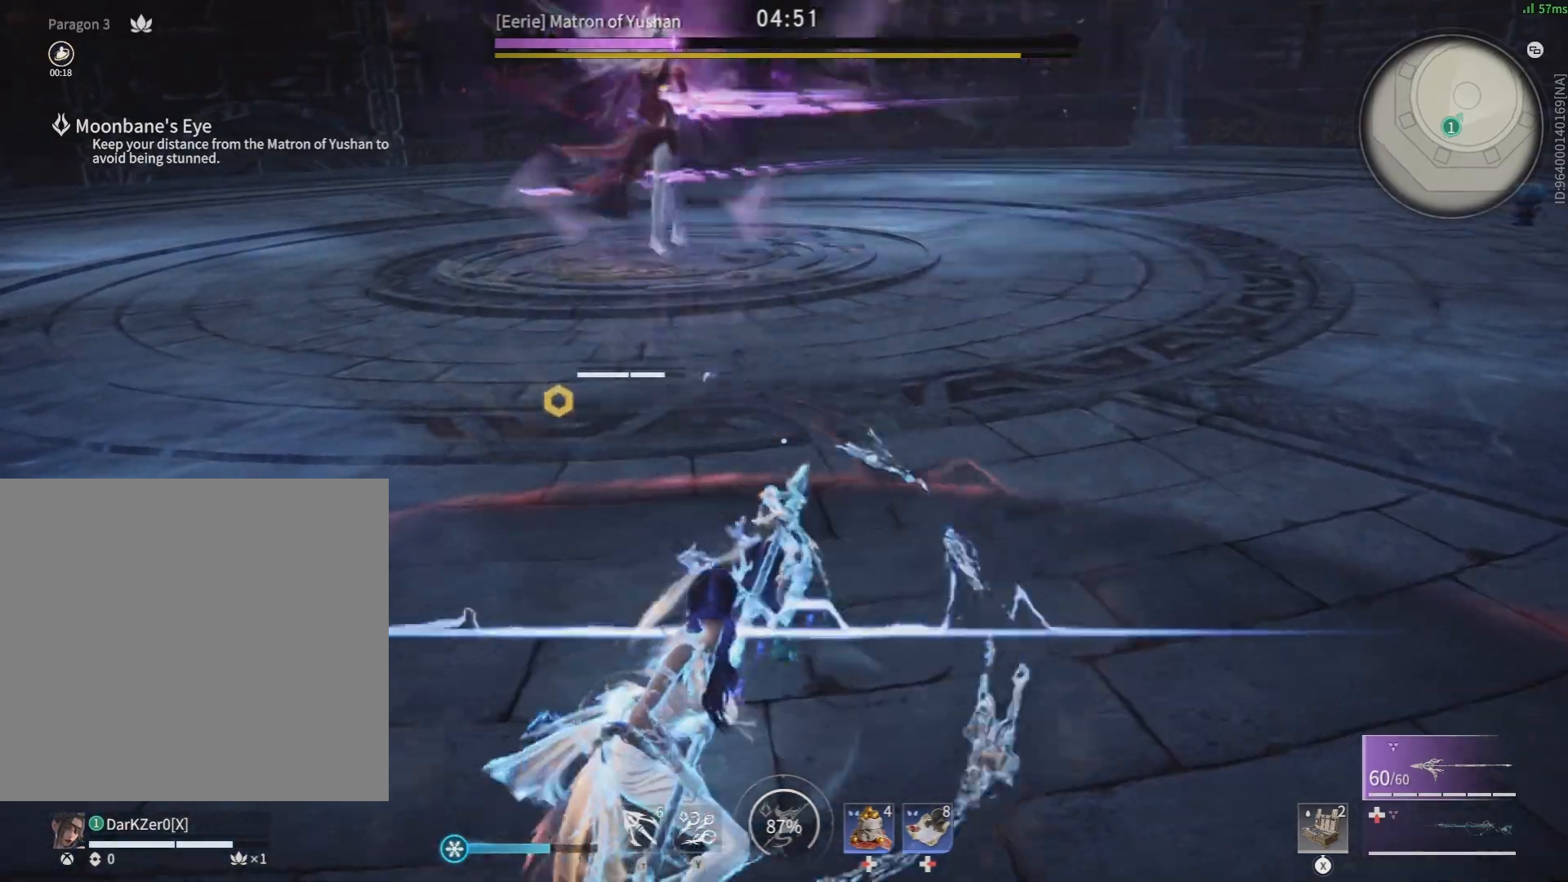
{"buttons": [], "left_stick": "up", "right_stick": "center", "events": [[17, "R1", "down"], [17, "left_stick", "up"], [167, "R1", "up"], [200, "R2", "up"], [200, "left_stick", "center"], [500, "left_stick", "up"]]}